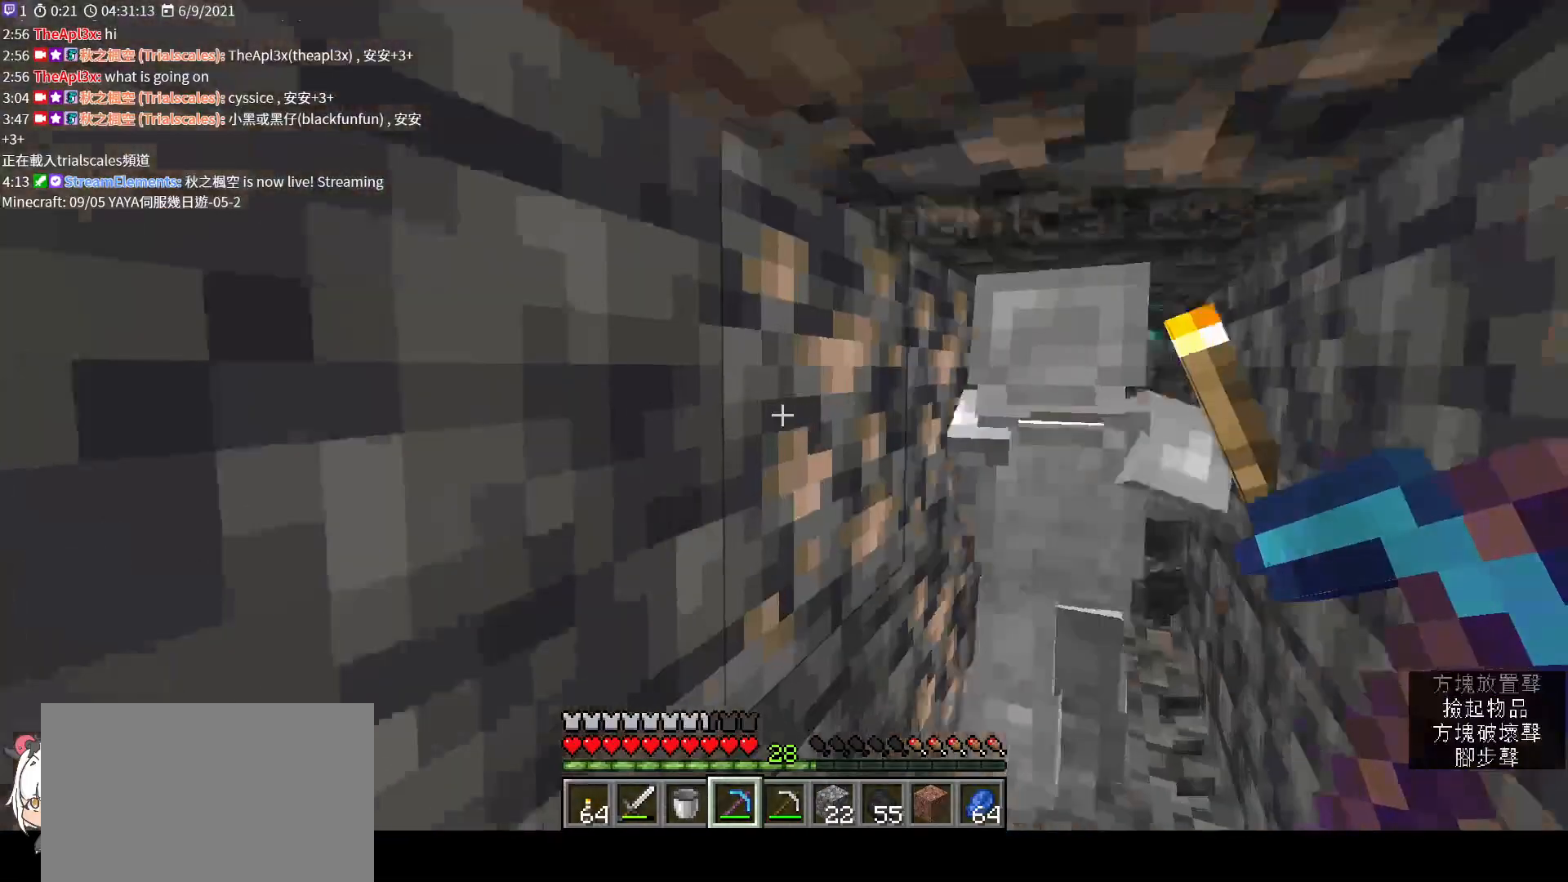
Gameplay with keyboard and mouse; each line is a JSON object with the keys and mouse buttons held at the frame after it. "events" lists presses ("down") and releases ("up") of "a", "c", "ctrl", "d", "e", "f", "q", "r", "s", "shift", "space", "tab", "v", "w", "x", "z", "mouse_left", "mouse_wheel", "mouse_right", "mouse_mb4" and "mouse_mb5" between this image and that frame as [ms after this image, input, new state], when the widget could be followed in between. "mouse_left", "mouse_wheel", "mouse_right", "mouse_mb4", "mouse_mb5" = the "left", "wheel", "right", "mb4", "mb5" buttons of the "mouse" list. No other keys are recorded. Fast repeated clicks can show as one long hold. "wheel" means that the mouse wheel is clicked or scrolled. Not read: mouse_move.
{"keys": ["d", "shift"], "mouse": ["left"], "events": [[100, "d", "up"], [100, "mouse_left", "down"], [500, "d", "down"]]}
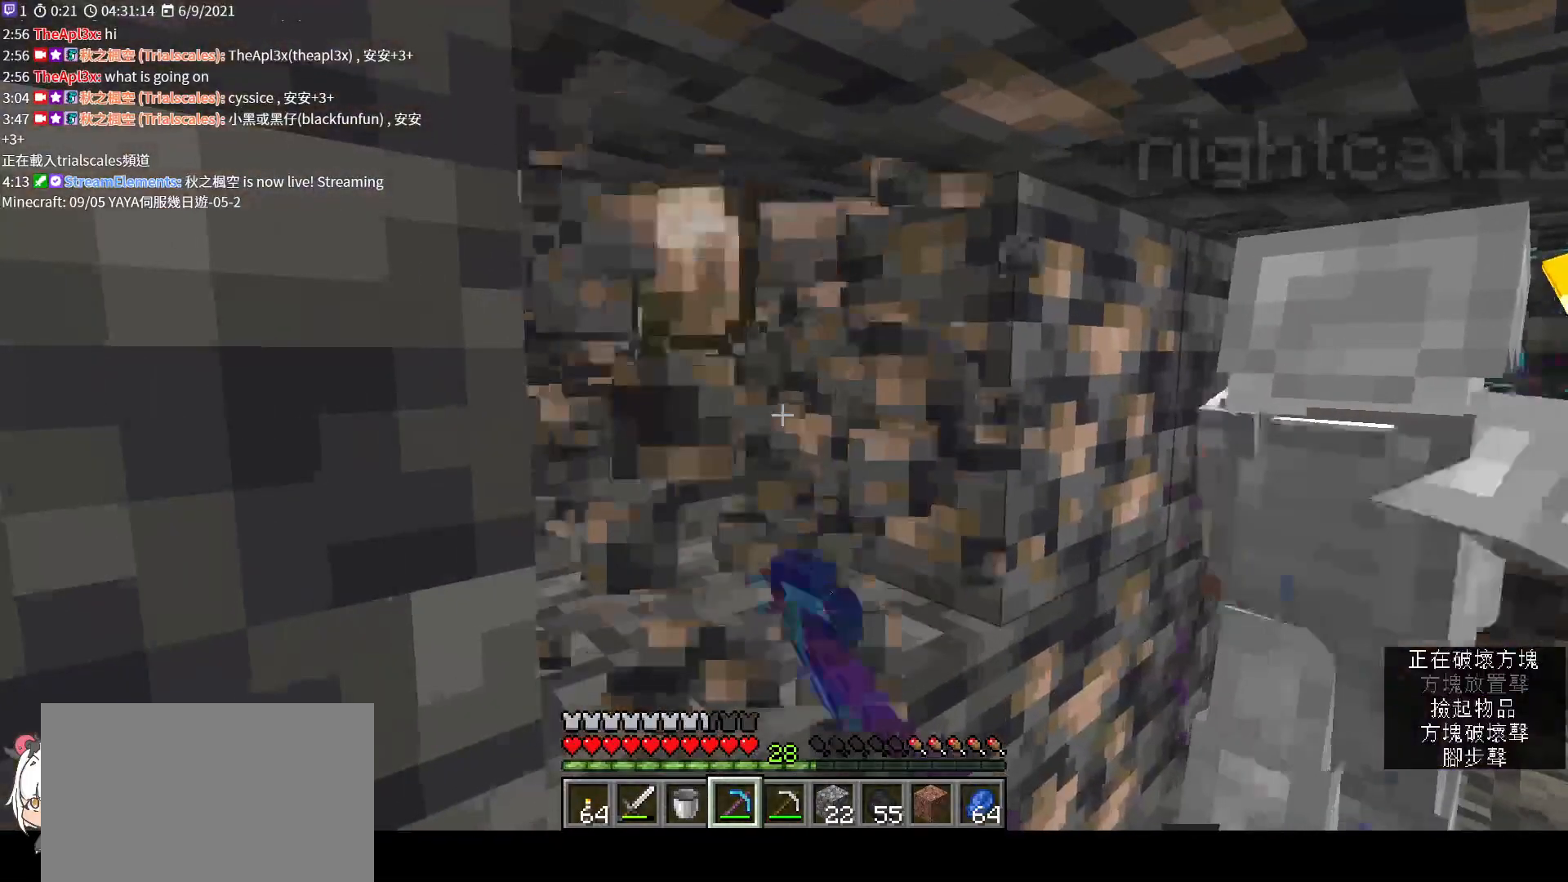
{"keys": ["shift"], "mouse": ["left"], "events": [[133, "d", "up"]]}
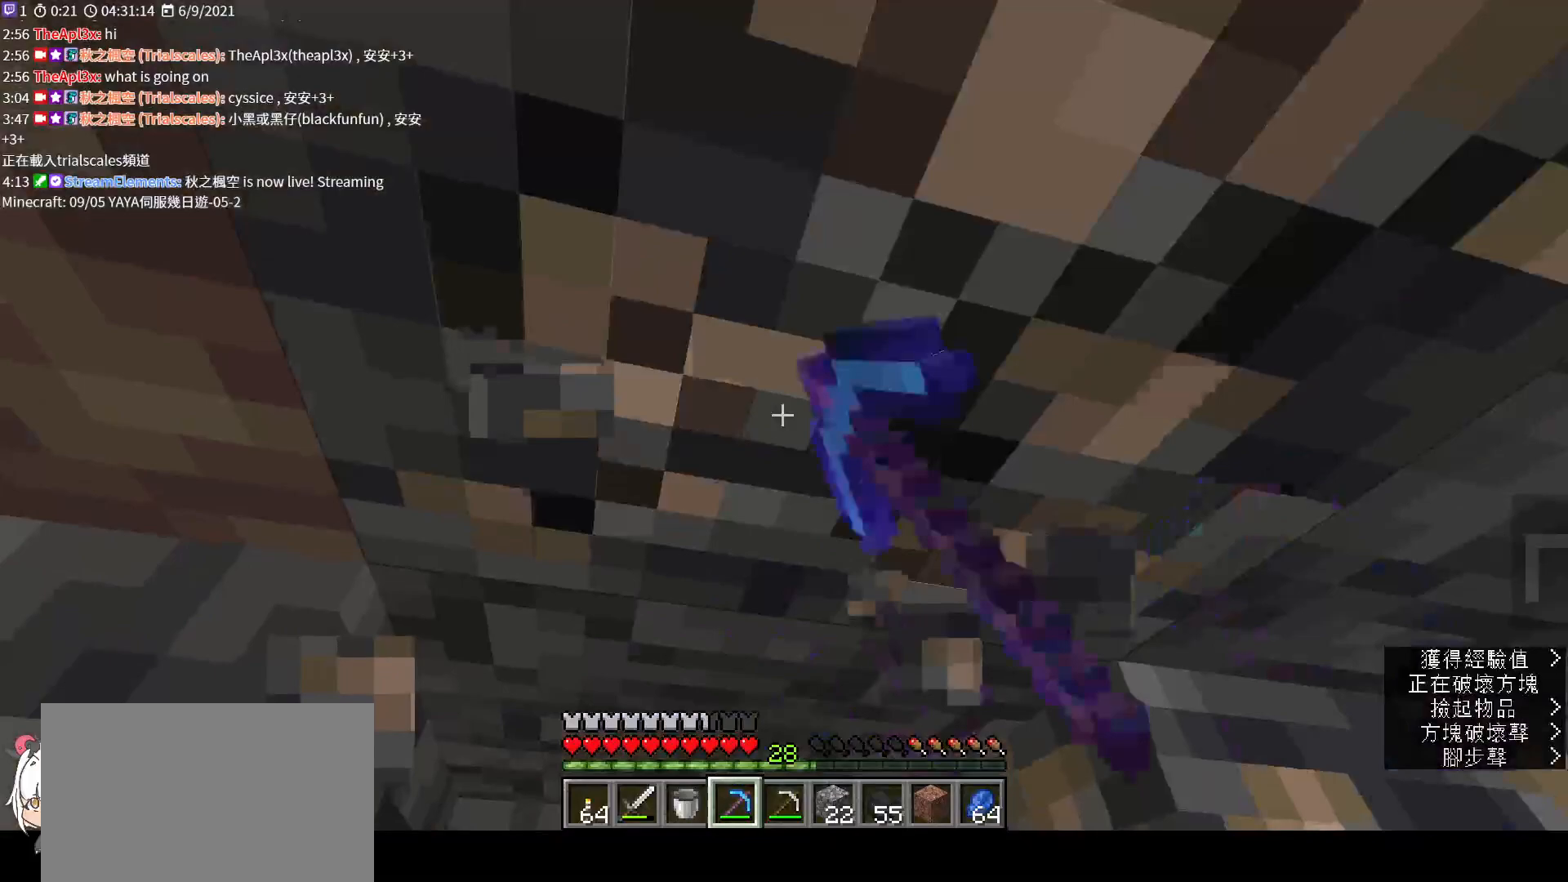
{"keys": ["shift"], "mouse": ["left"], "events": []}
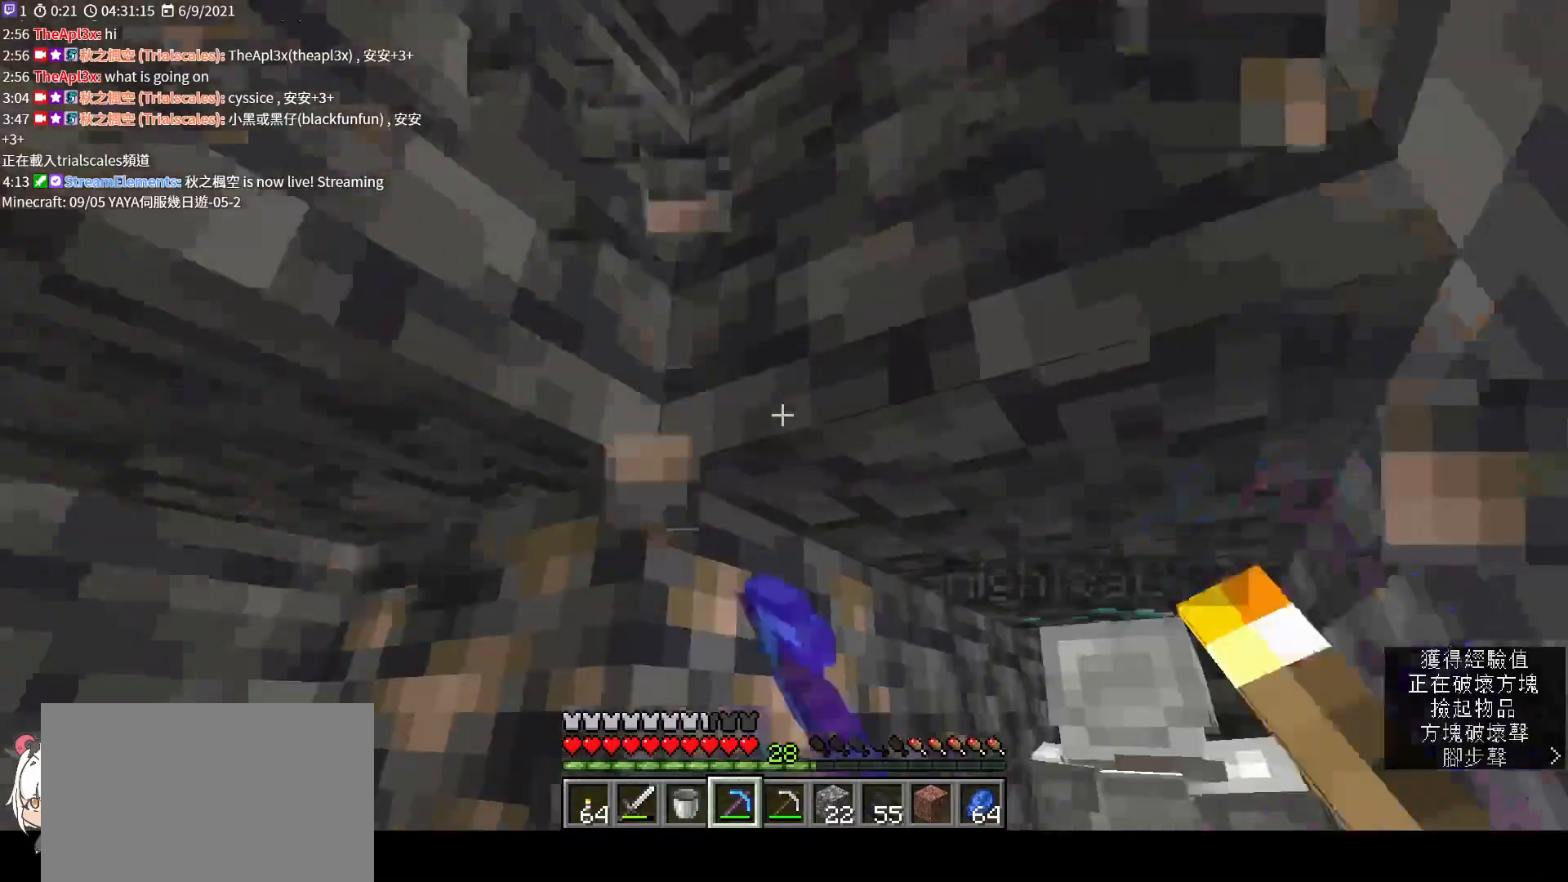
{"keys": ["shift"], "mouse": [], "events": [[100, "mouse_left", "up"]]}
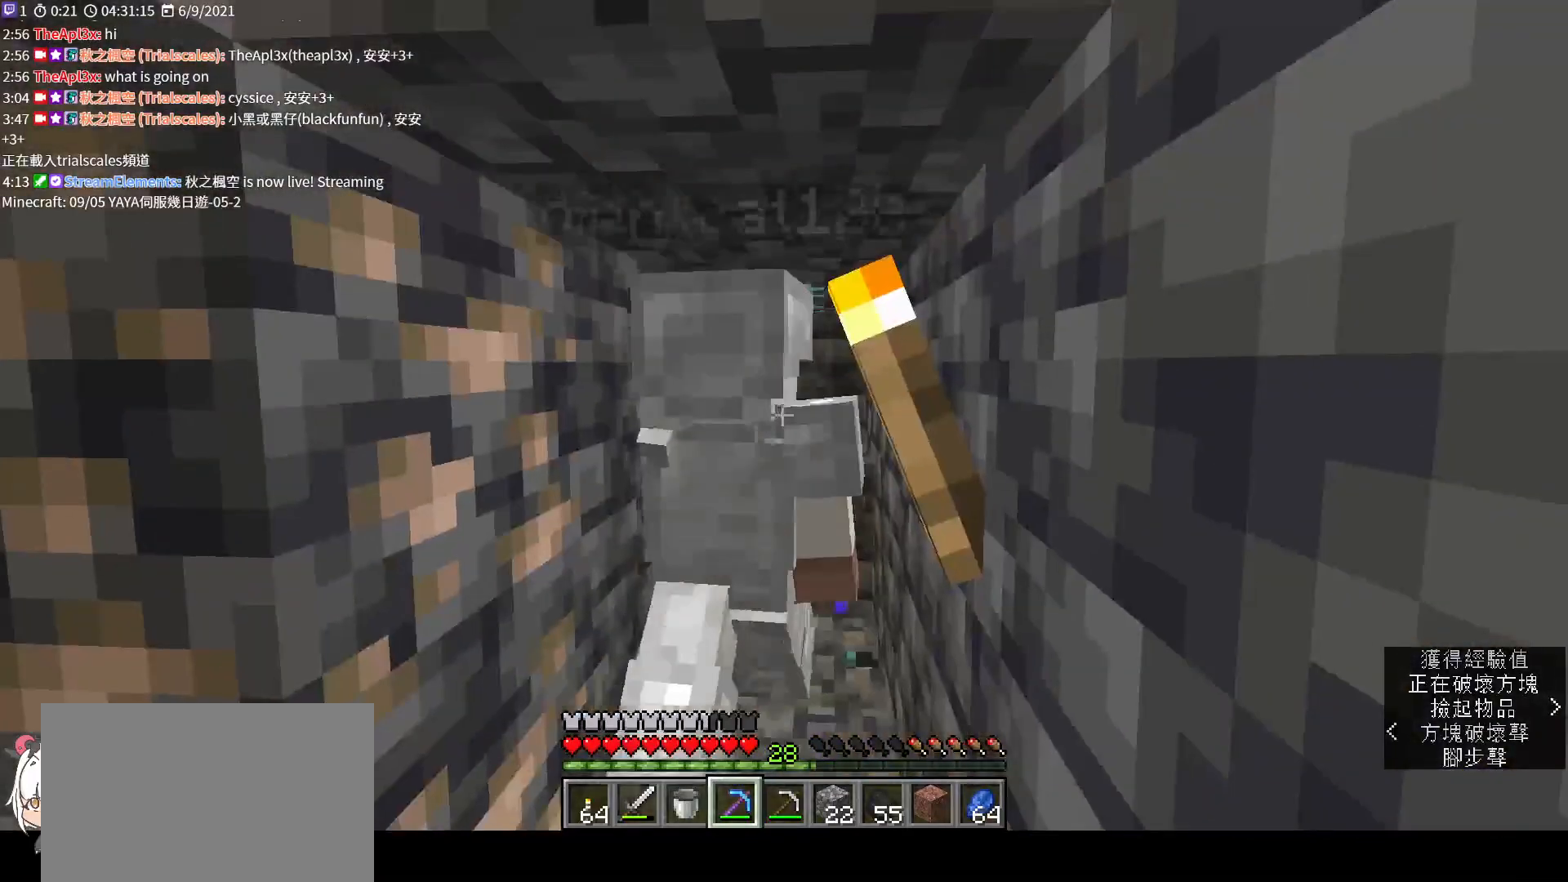
{"keys": ["shift"], "mouse": [], "events": [[367, "w", "down"], [500, "w", "up"]]}
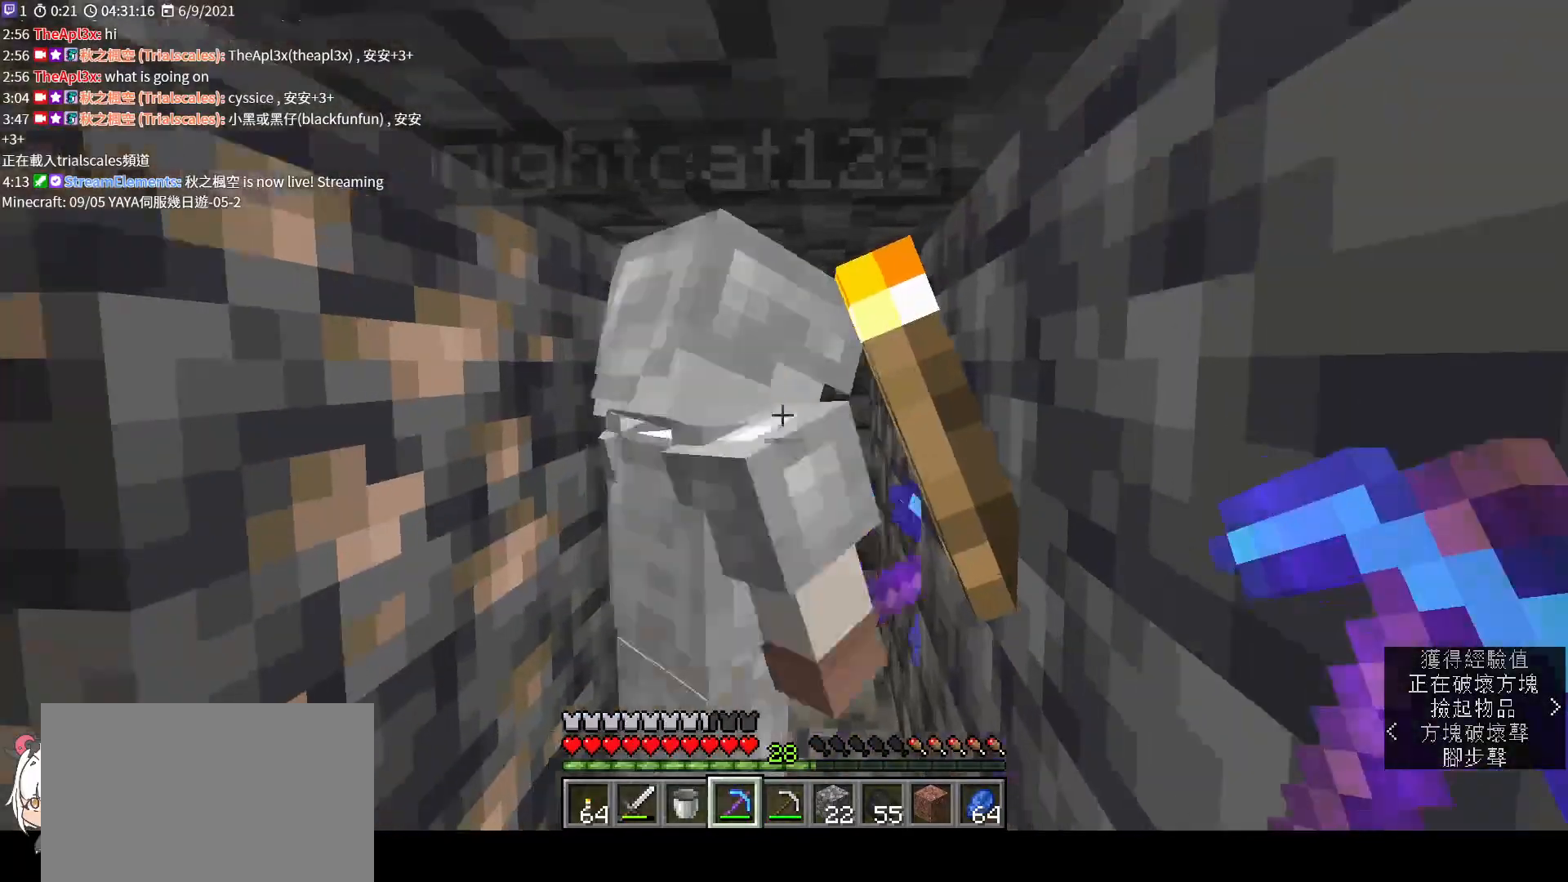
{"keys": ["shift"], "mouse": ["left"], "events": [[233, "mouse_left", "down"]]}
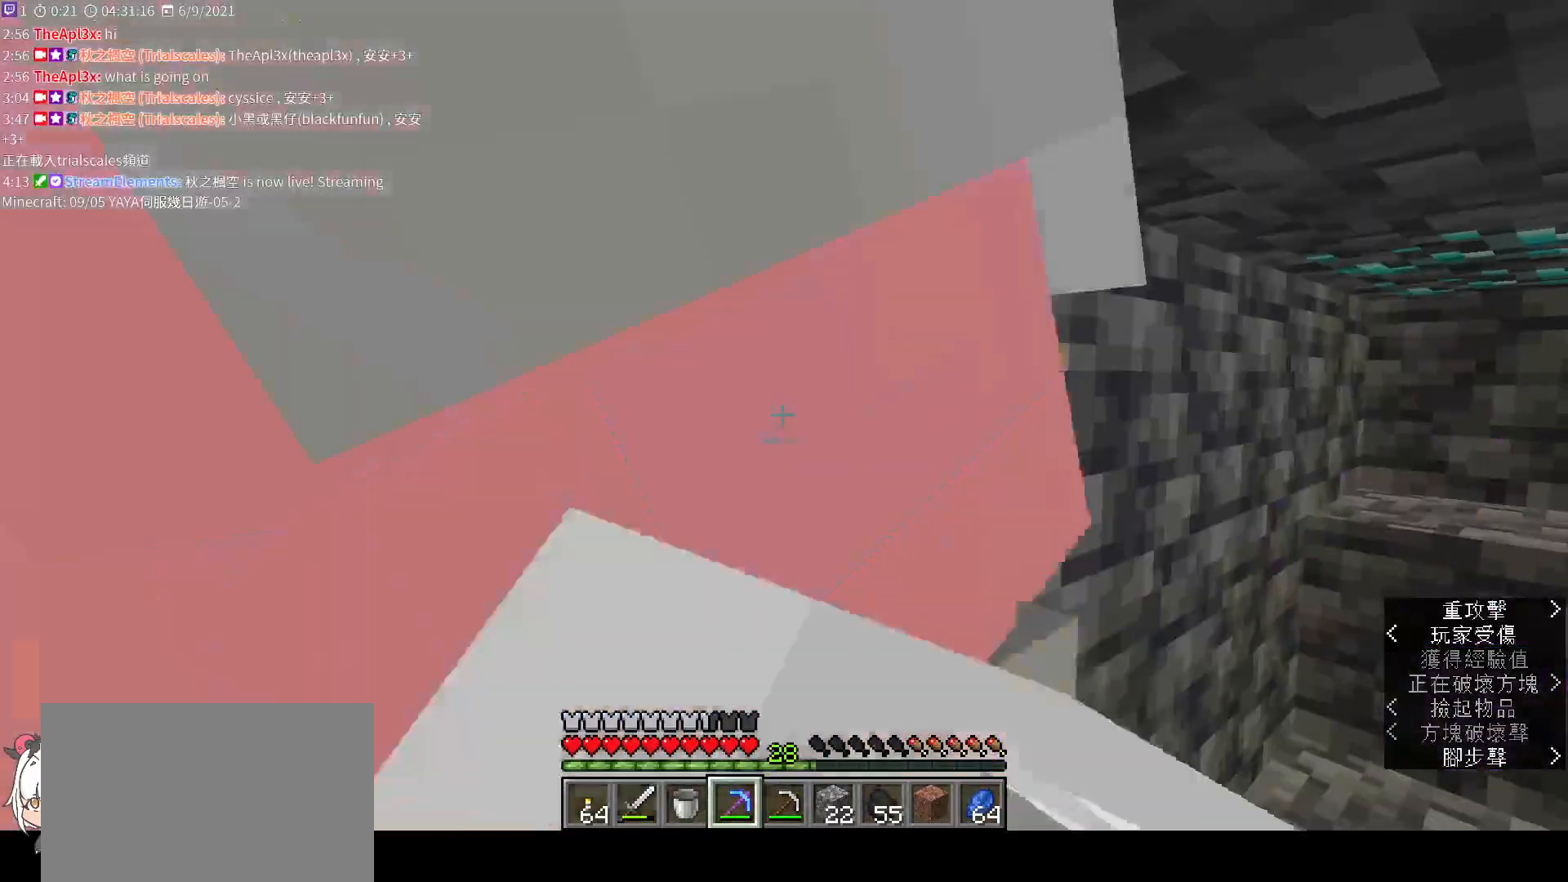
{"keys": ["shift"], "mouse": [], "events": [[300, "mouse_left", "up"]]}
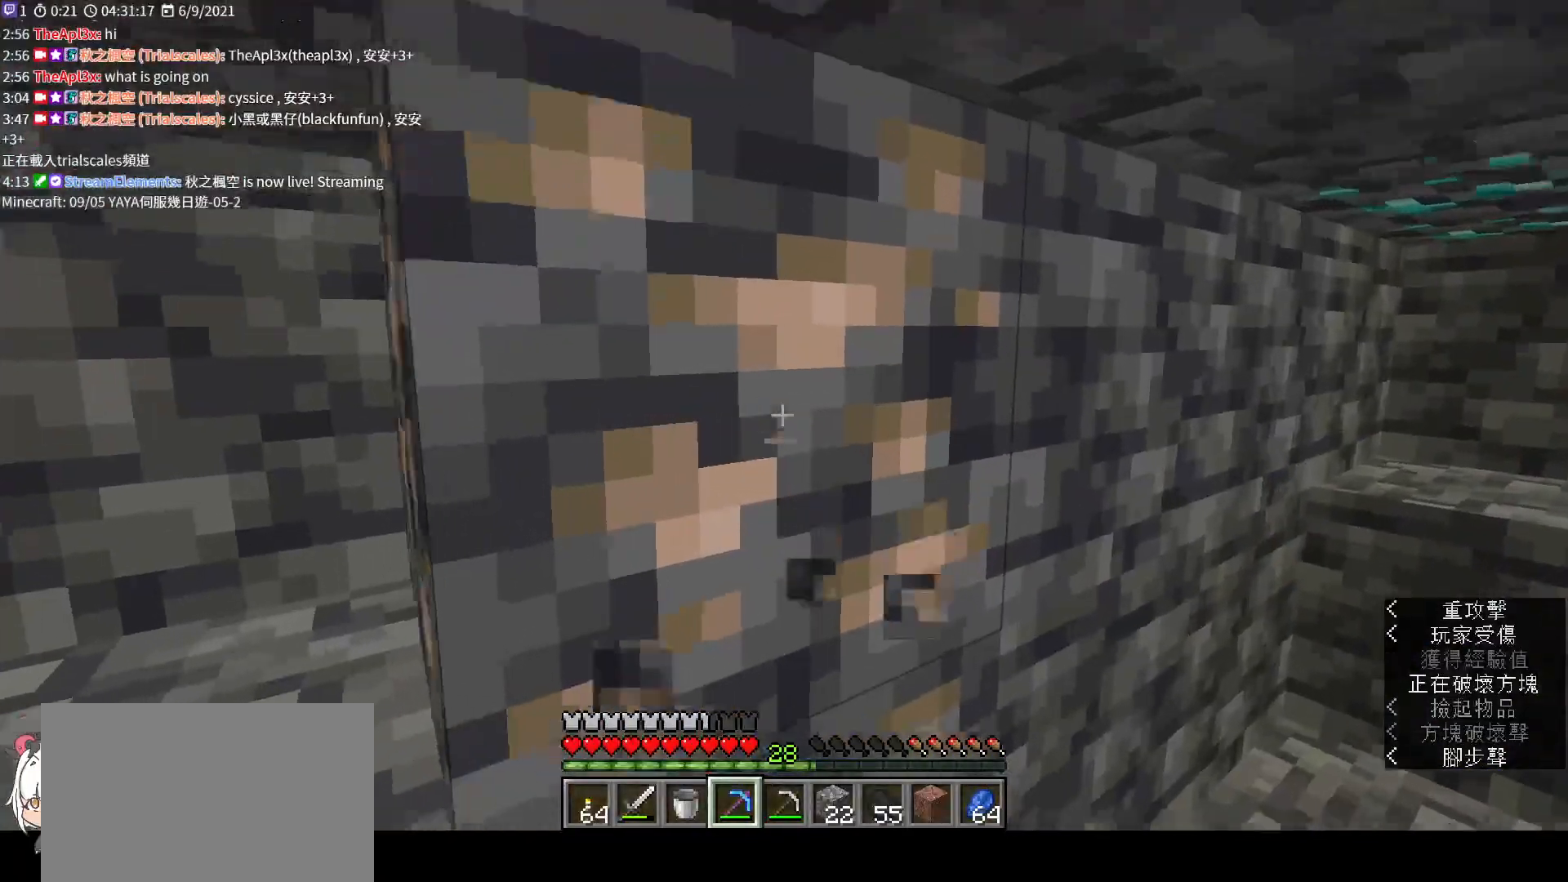
{"keys": ["shift"], "mouse": ["left"], "events": [[67, "mouse_left", "down"], [100, "d", "down"], [133, "d", "up"]]}
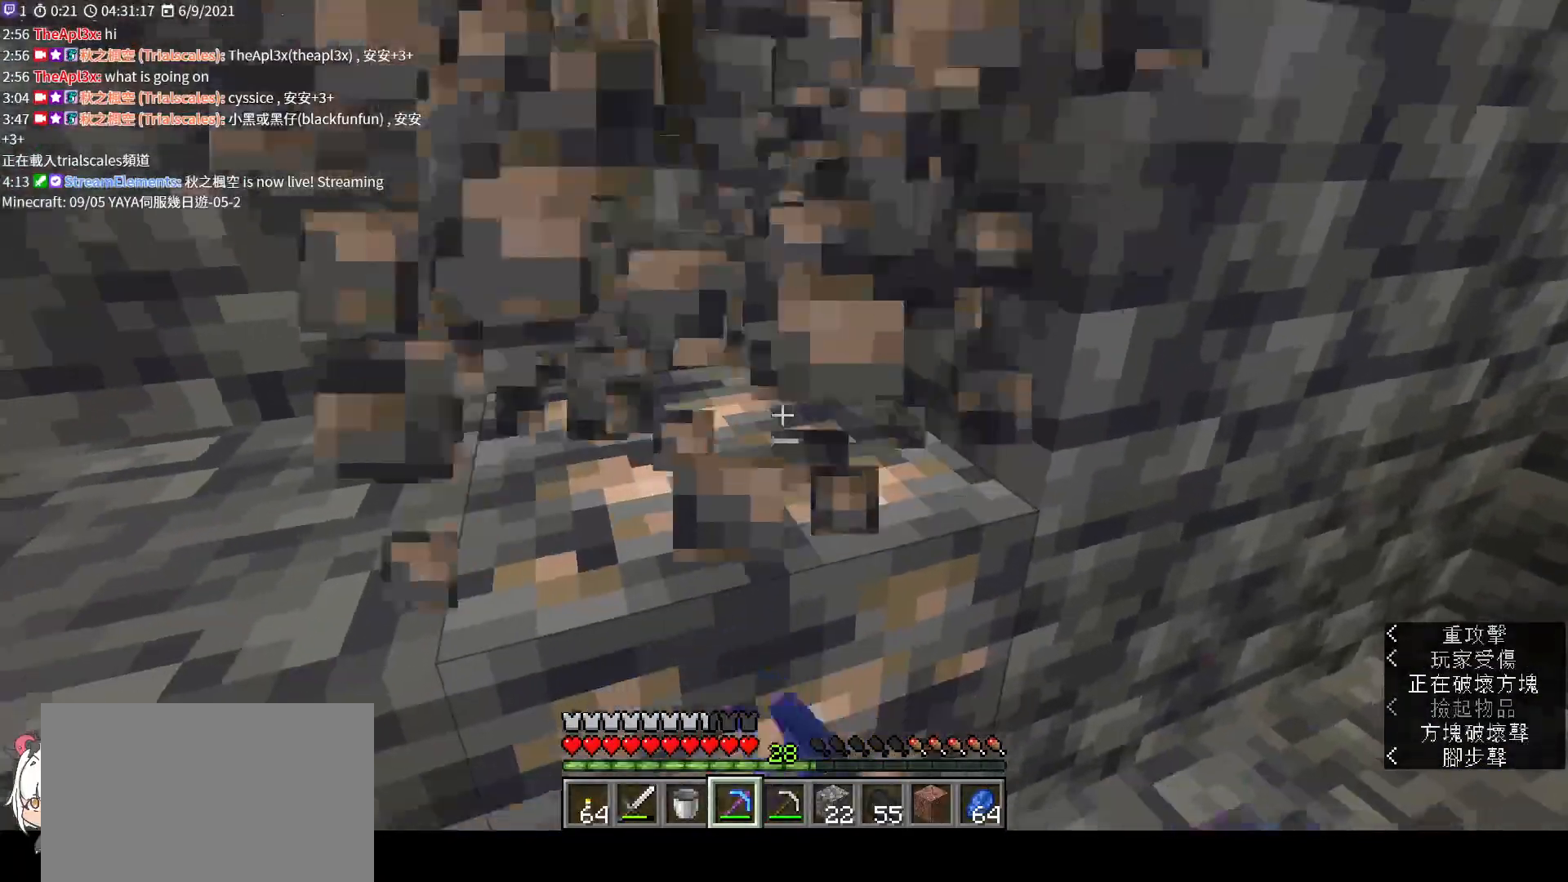
{"keys": ["shift"], "mouse": ["left"], "events": [[200, "w", "down"], [367, "w", "up"]]}
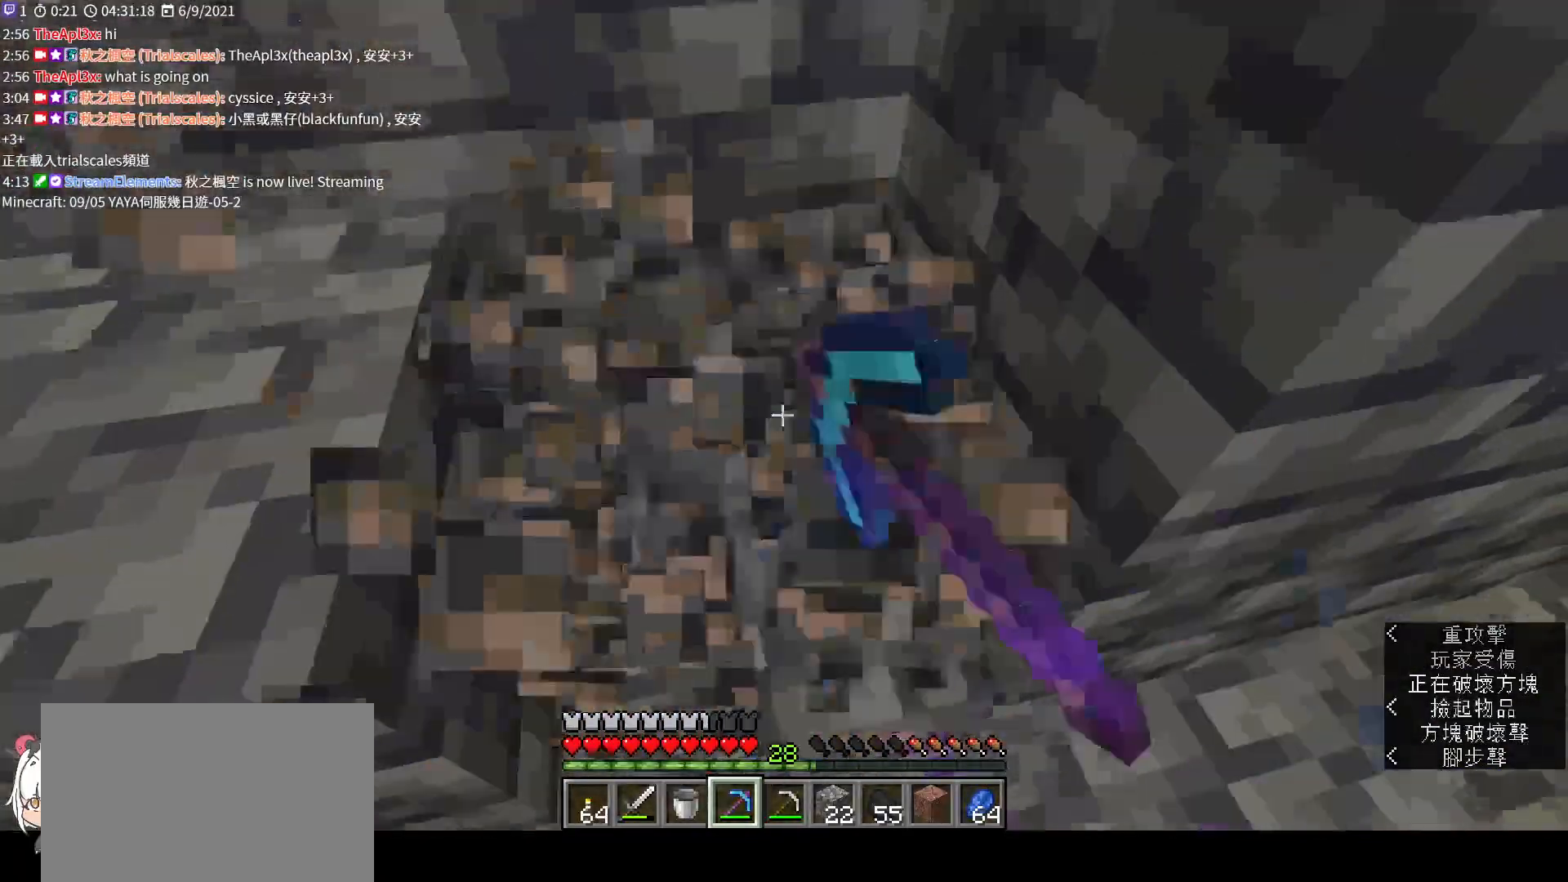
{"keys": ["d", "shift"], "mouse": [], "events": [[133, "w", "down"], [233, "mouse_left", "up"], [267, "w", "up"], [500, "d", "down"]]}
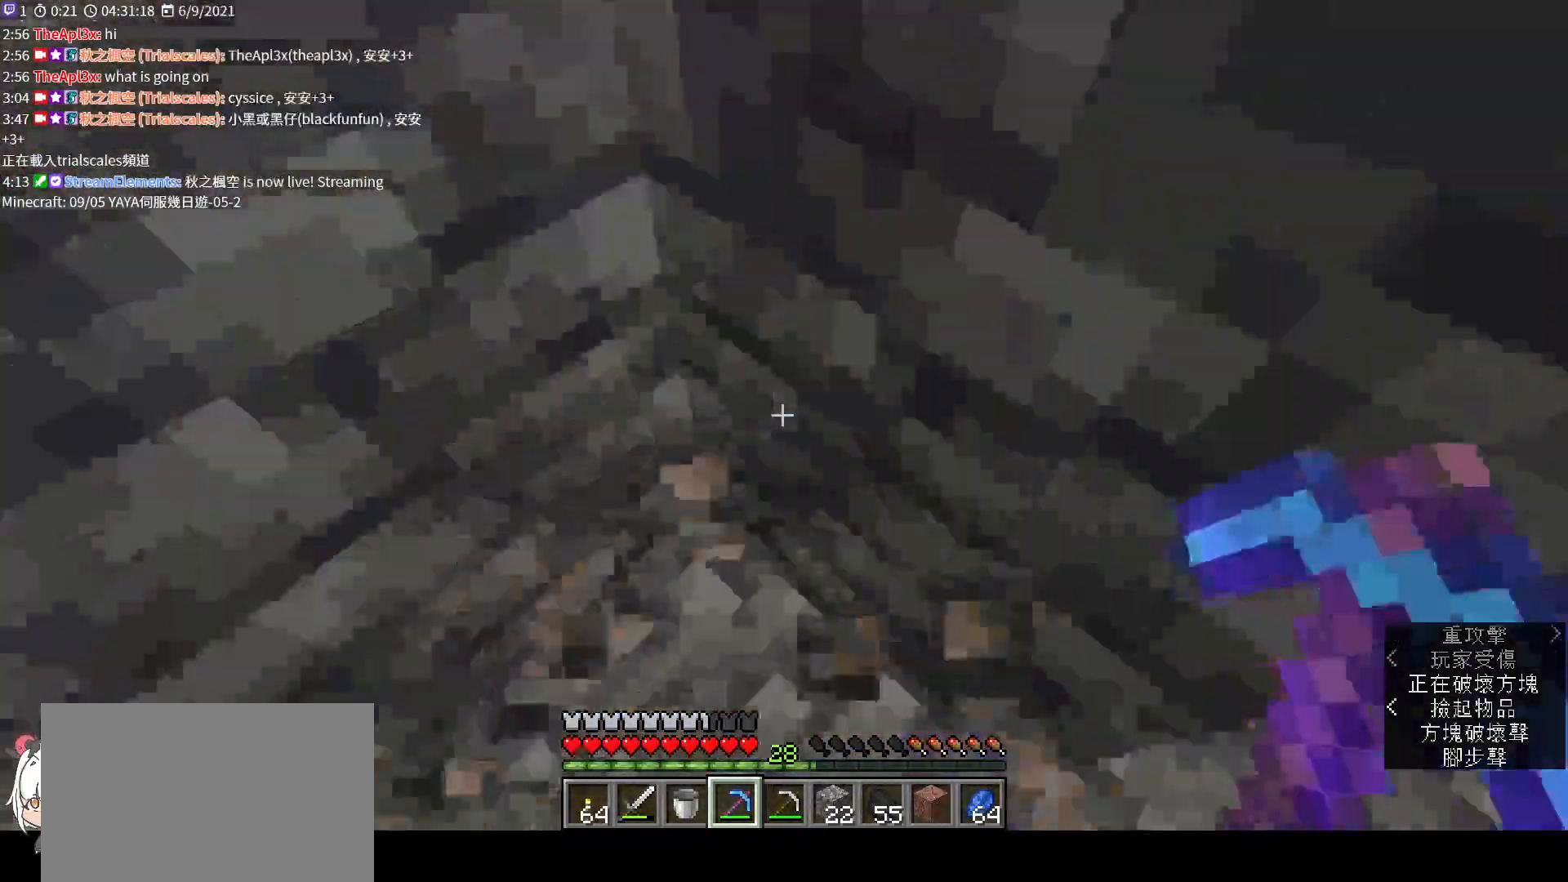
{"keys": ["shift", "w"], "mouse": [], "events": [[200, "w", "down"], [300, "d", "up"]]}
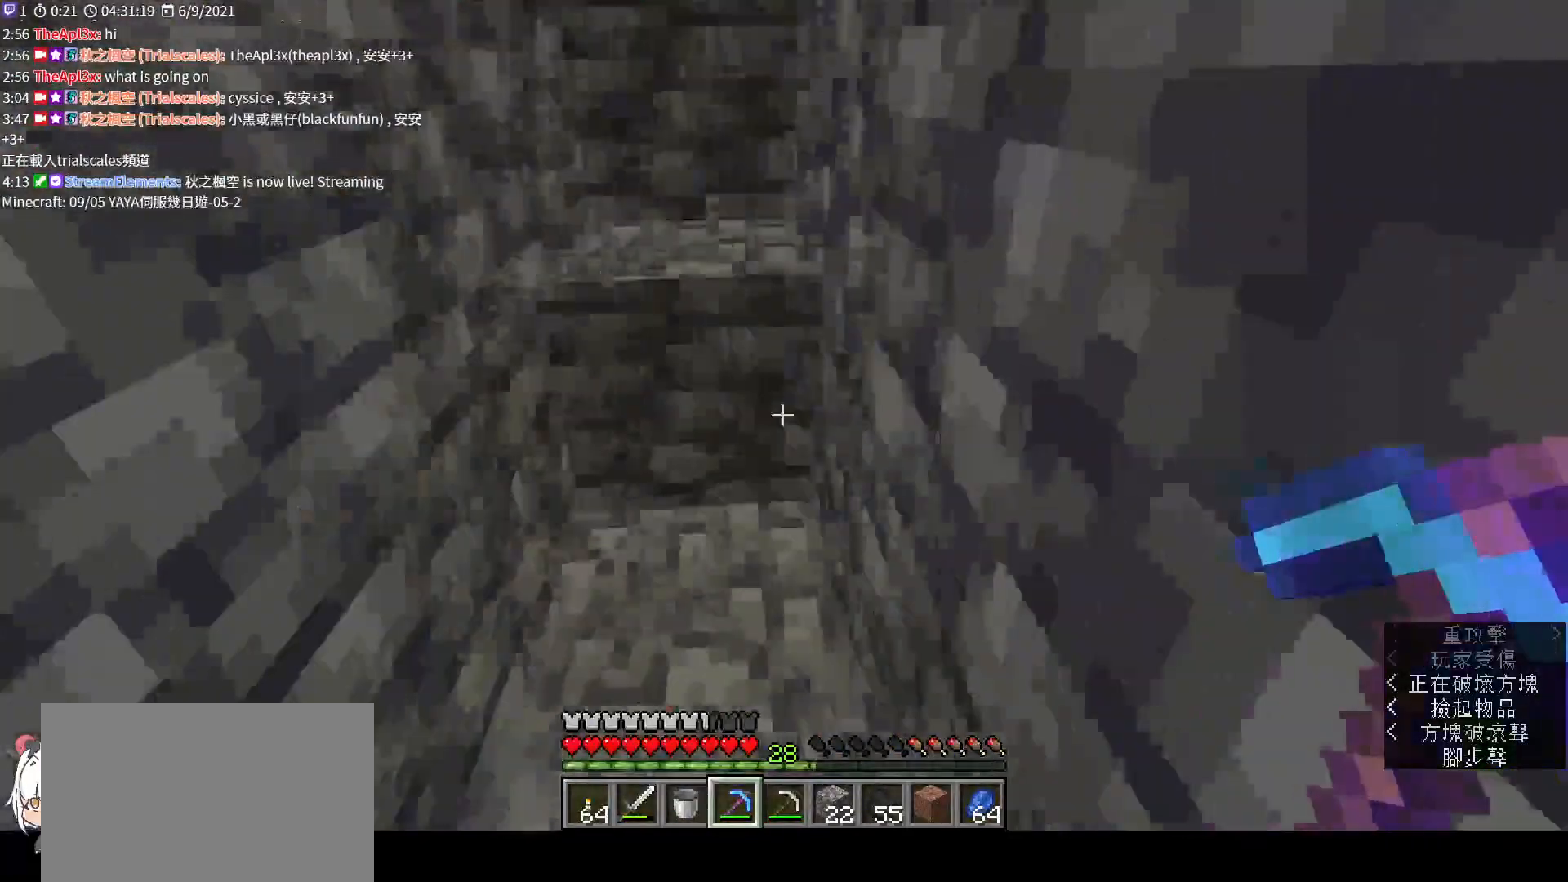
{"keys": ["shift", "w"], "mouse": [], "events": [[67, "mouse_left", "down"], [133, "w", "up"], [367, "w", "down"], [500, "mouse_left", "up"]]}
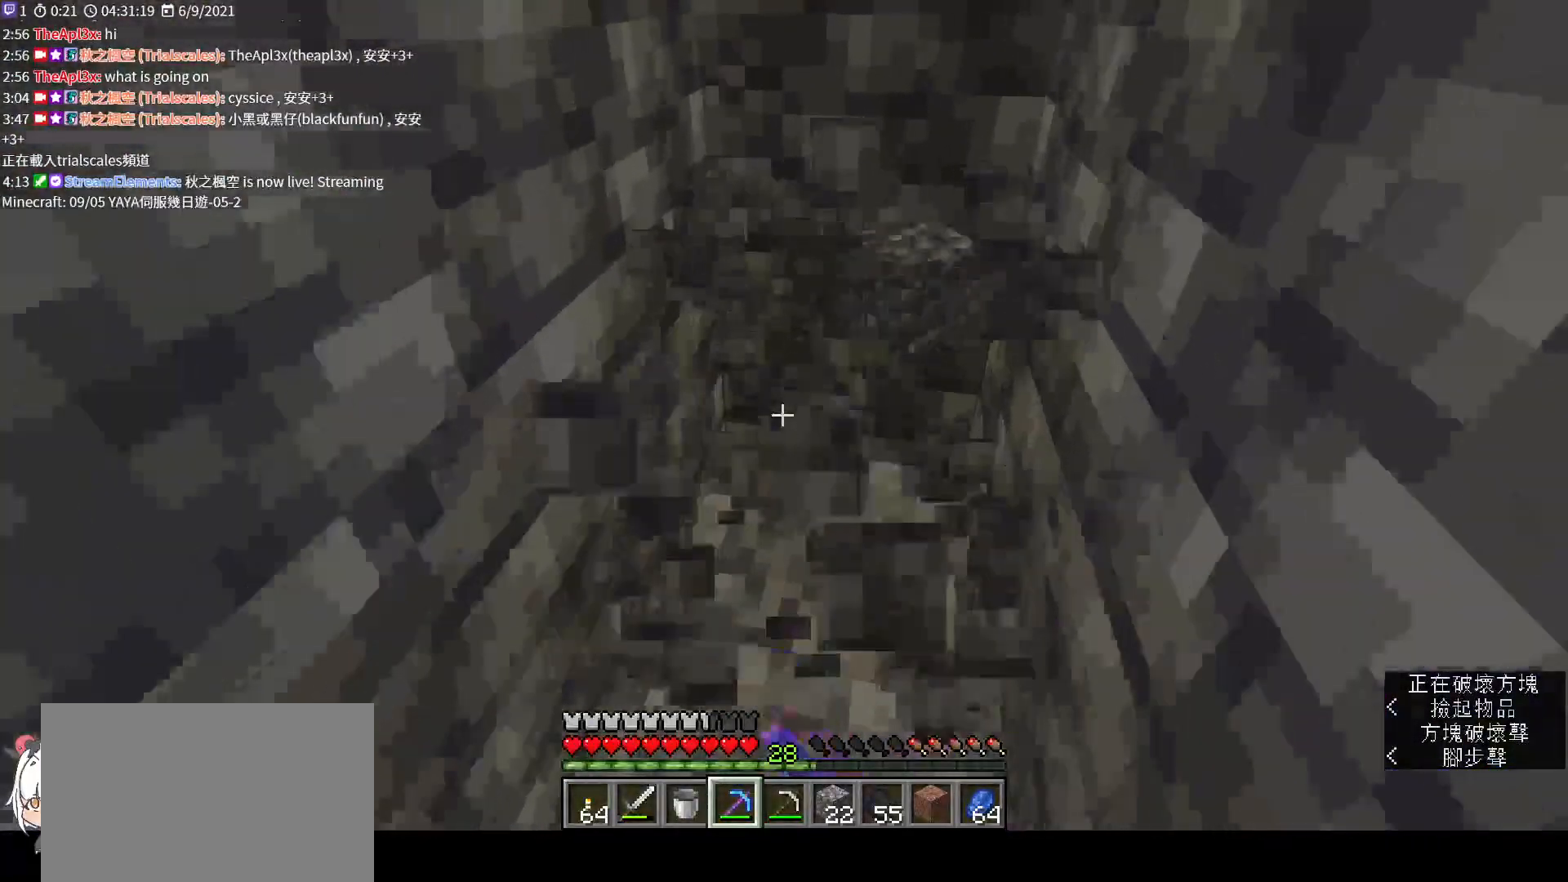
{"keys": ["shift"], "mouse": ["left"], "events": [[233, "mouse_left", "down"], [233, "w", "up"]]}
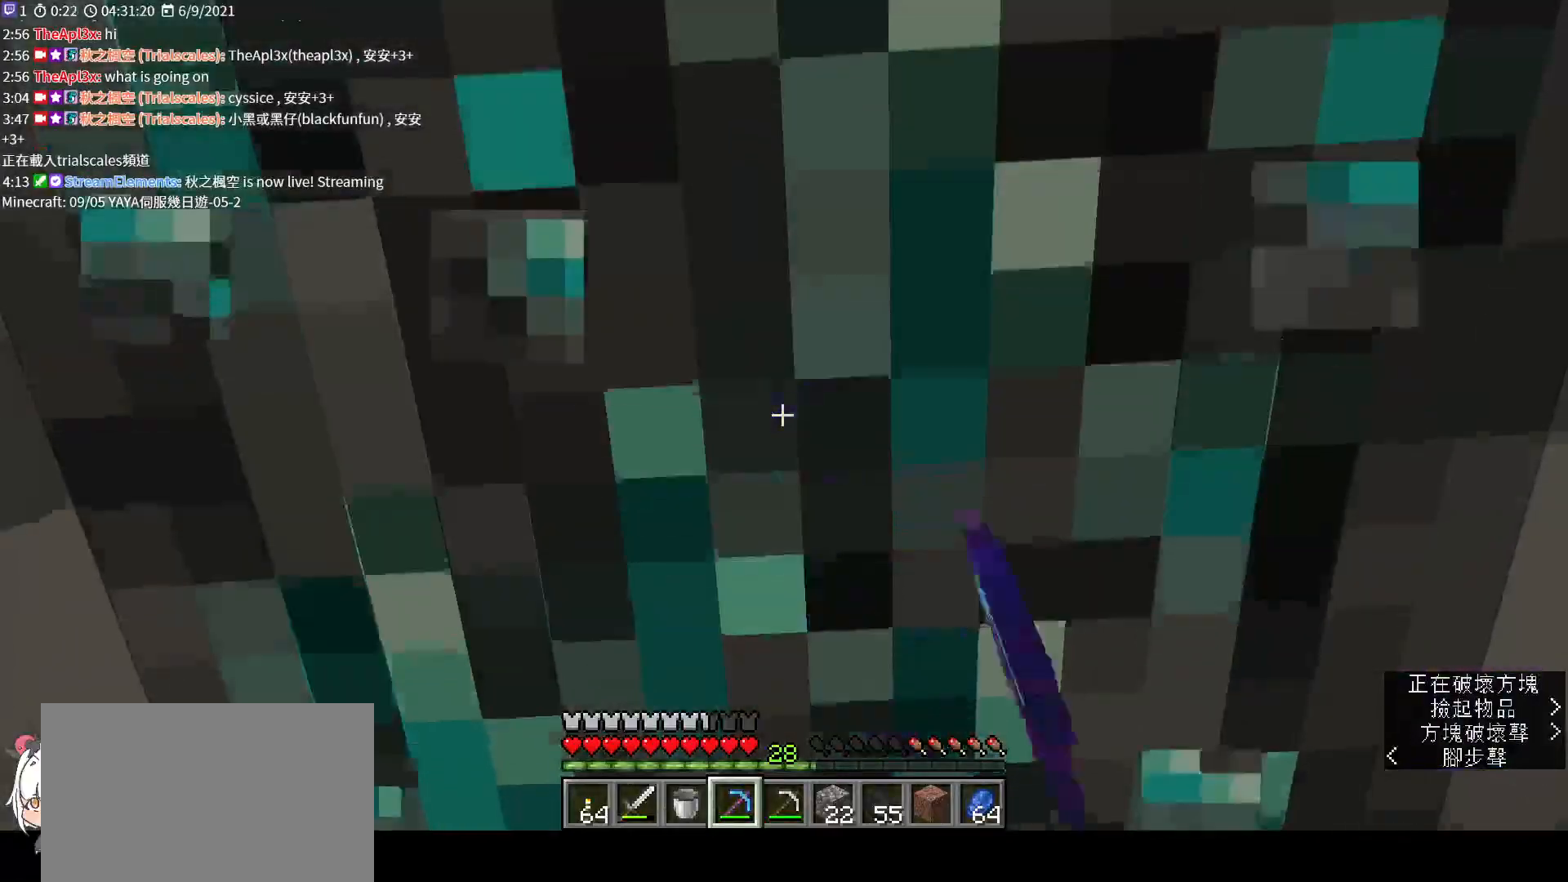
{"keys": ["shift"], "mouse": [], "events": [[367, "mouse_left", "up"]]}
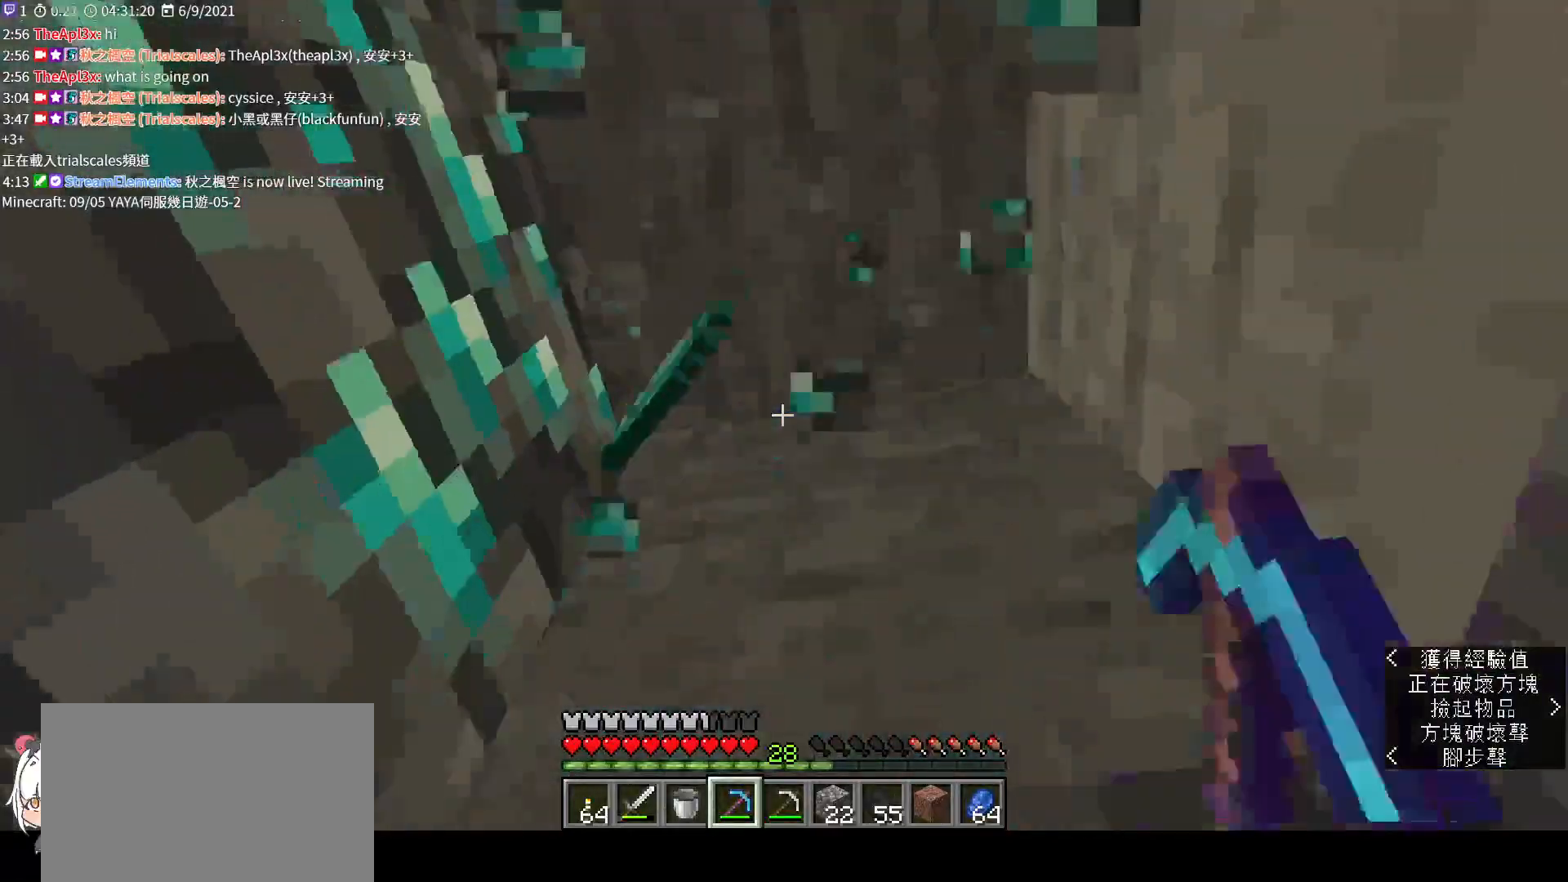
{"keys": ["shift"], "mouse": ["left"], "events": [[233, "mouse_left", "down"]]}
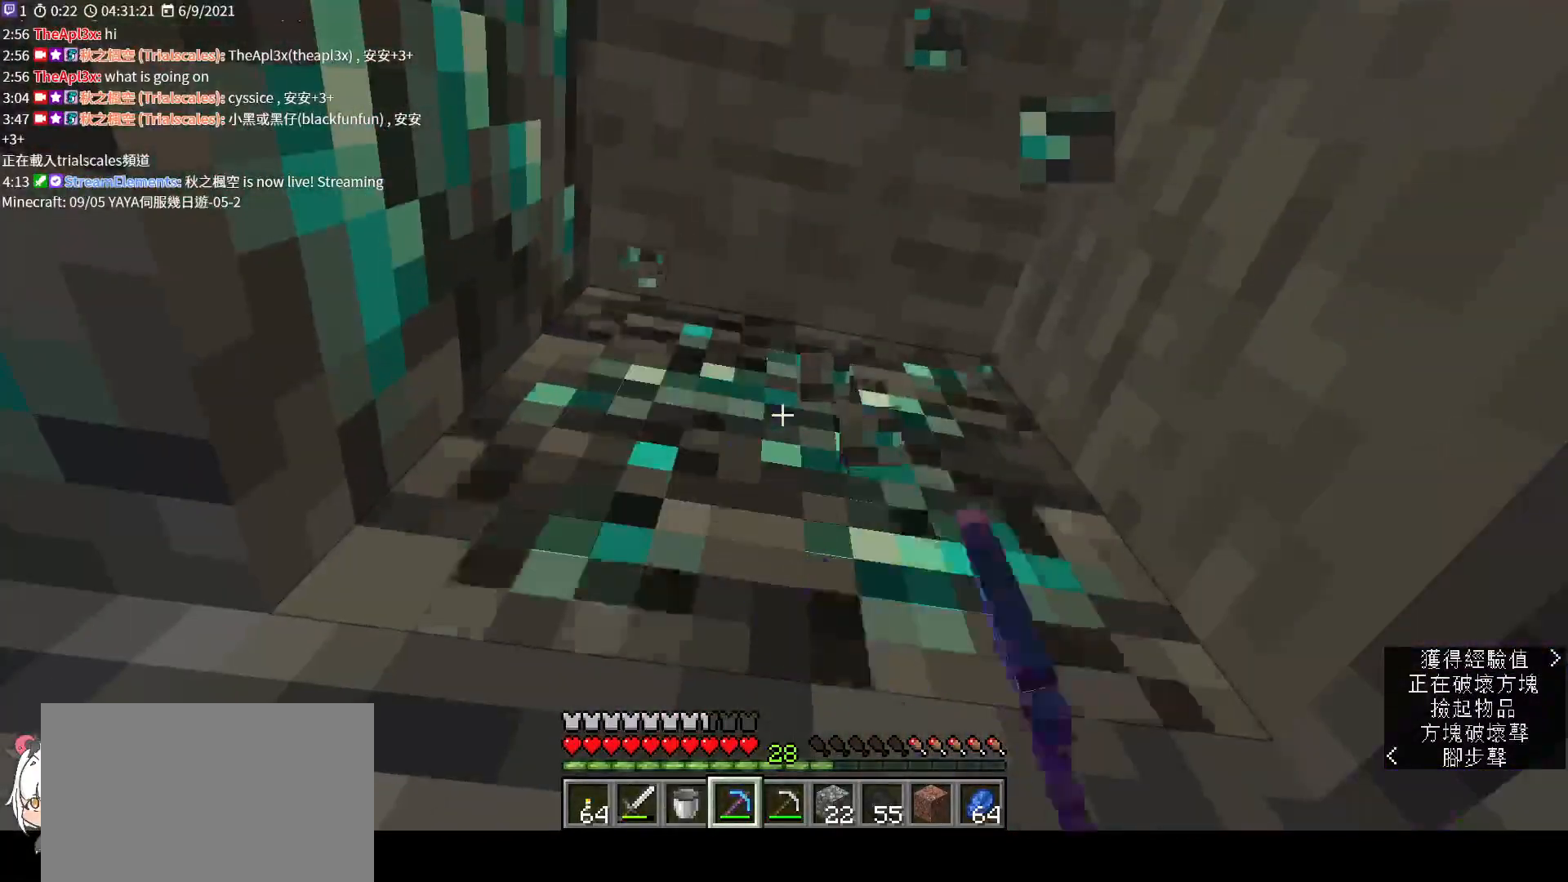
{"keys": ["shift"], "mouse": ["left"], "events": []}
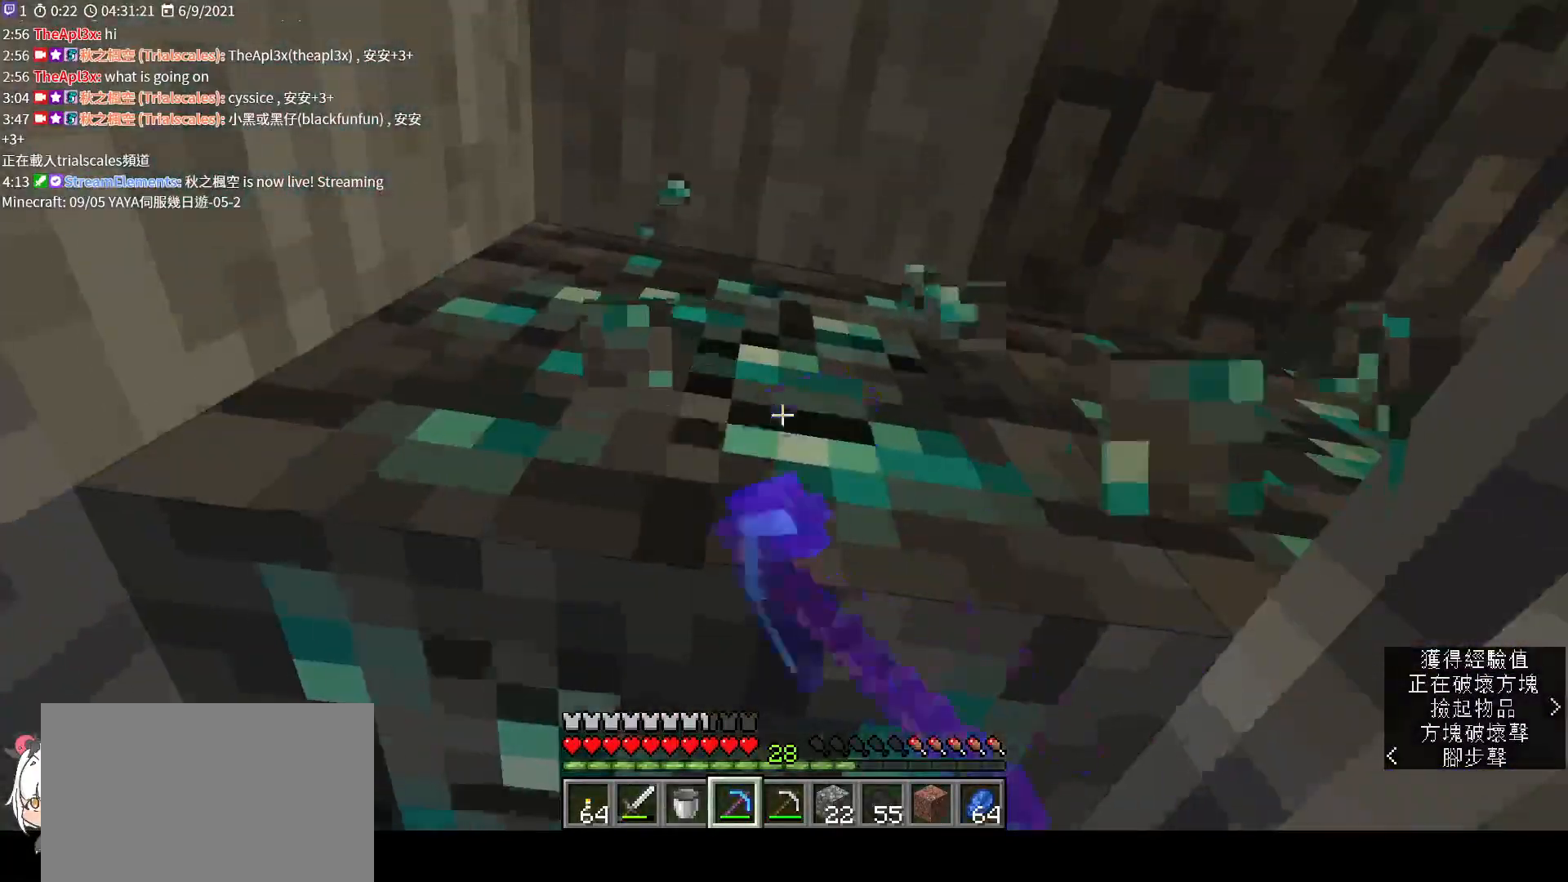
{"keys": ["a", "shift"], "mouse": ["left"], "events": [[267, "mouse_left", "up"], [400, "a", "down"], [400, "mouse_left", "down"]]}
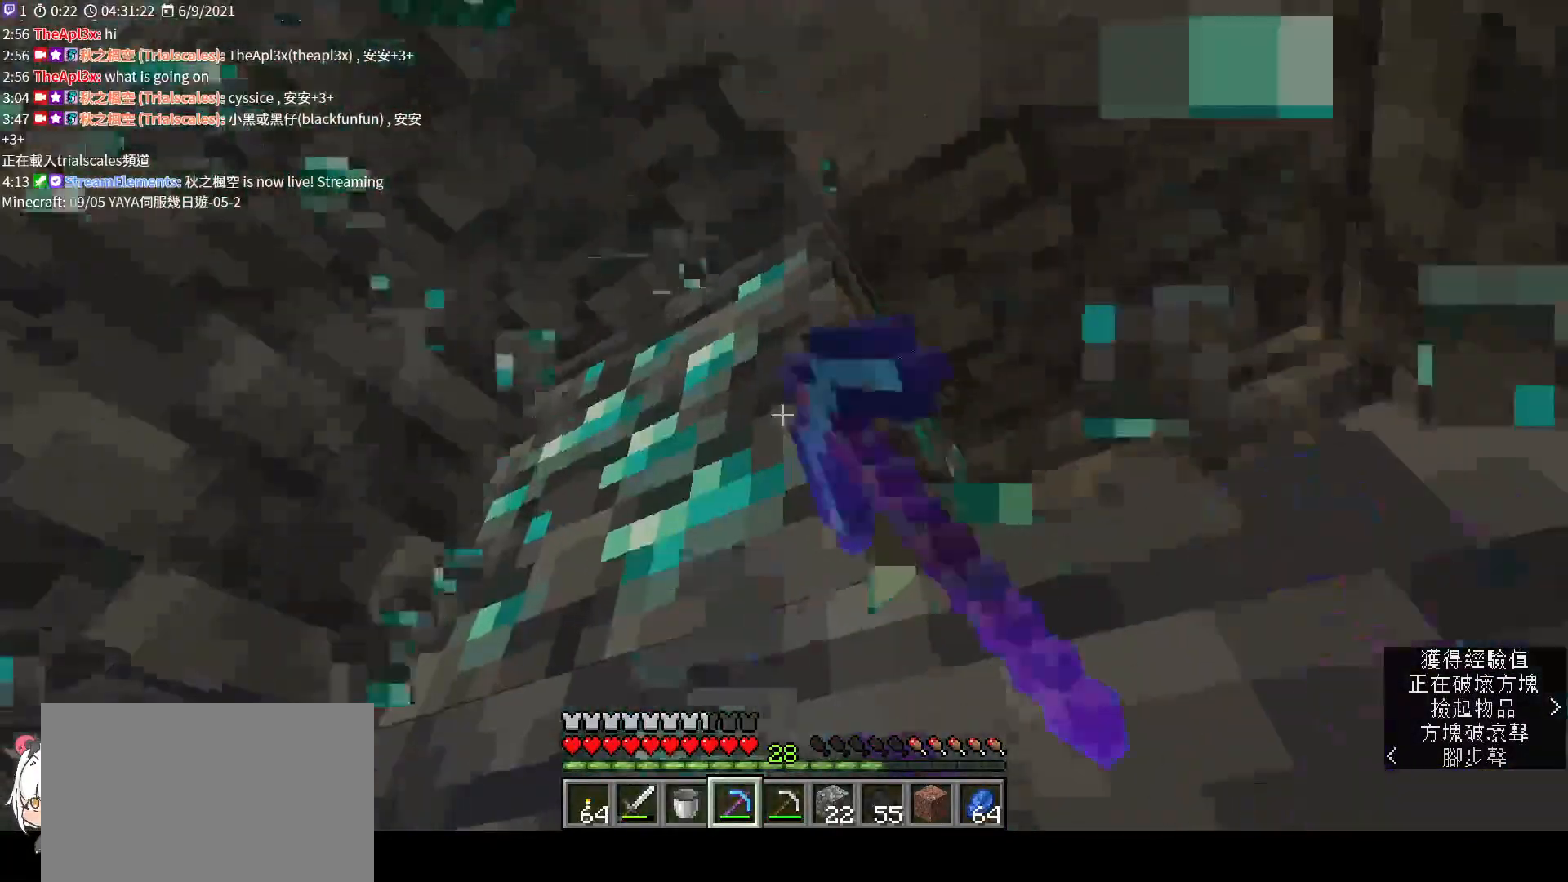
{"keys": ["shift"], "mouse": ["left"], "events": [[33, "a", "up"]]}
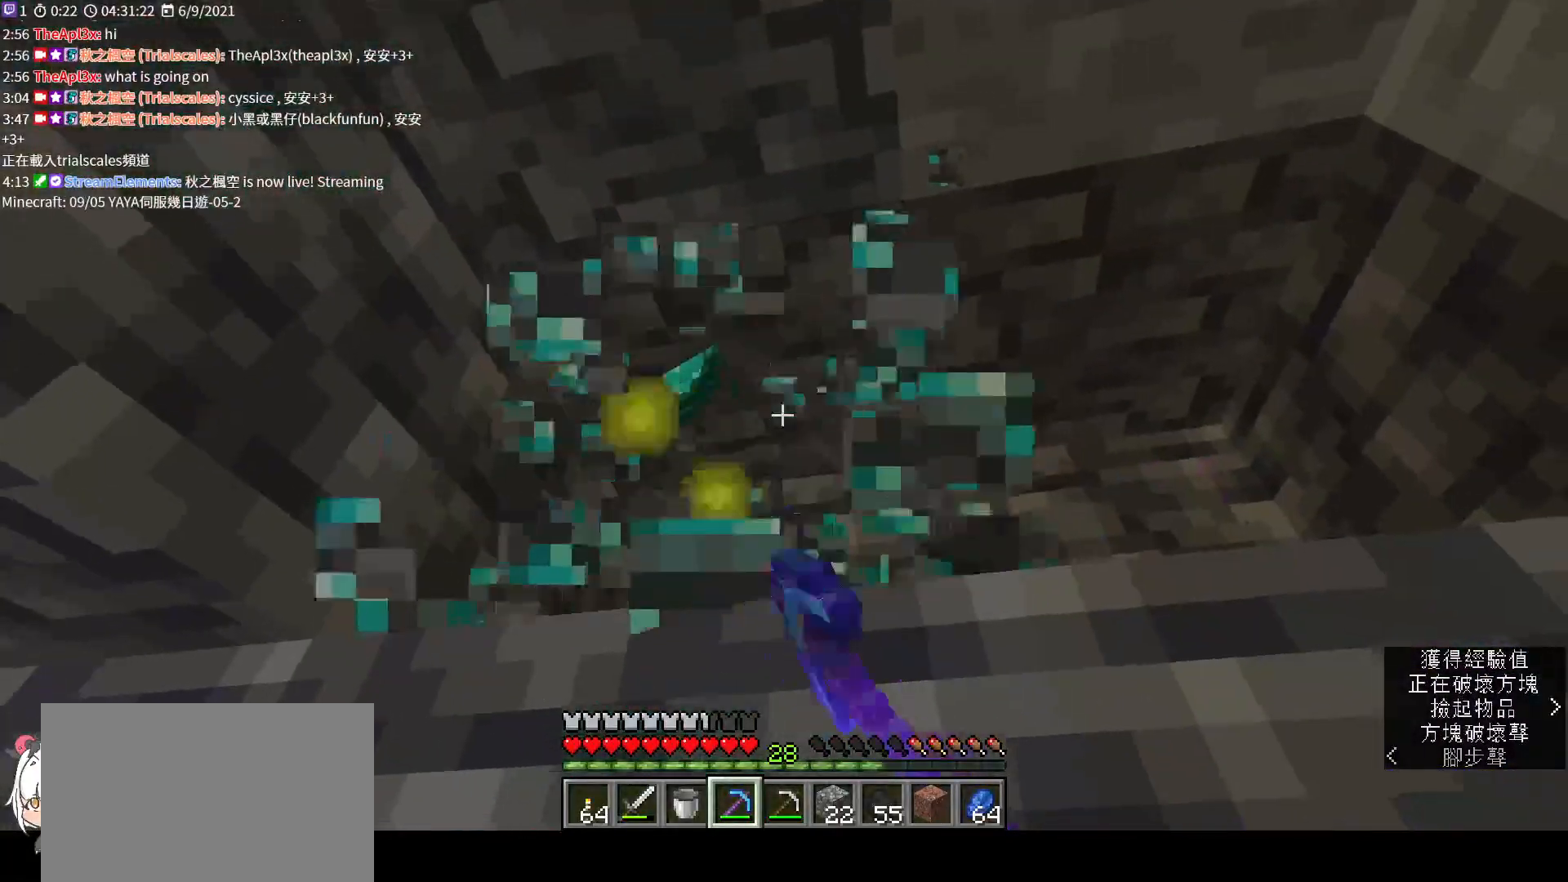
{"keys": ["a", "shift"], "mouse": [], "events": [[33, "space", "down"], [33, "w", "down"], [67, "mouse_left", "up"], [233, "space", "up"], [267, "w", "up"], [467, "a", "down"]]}
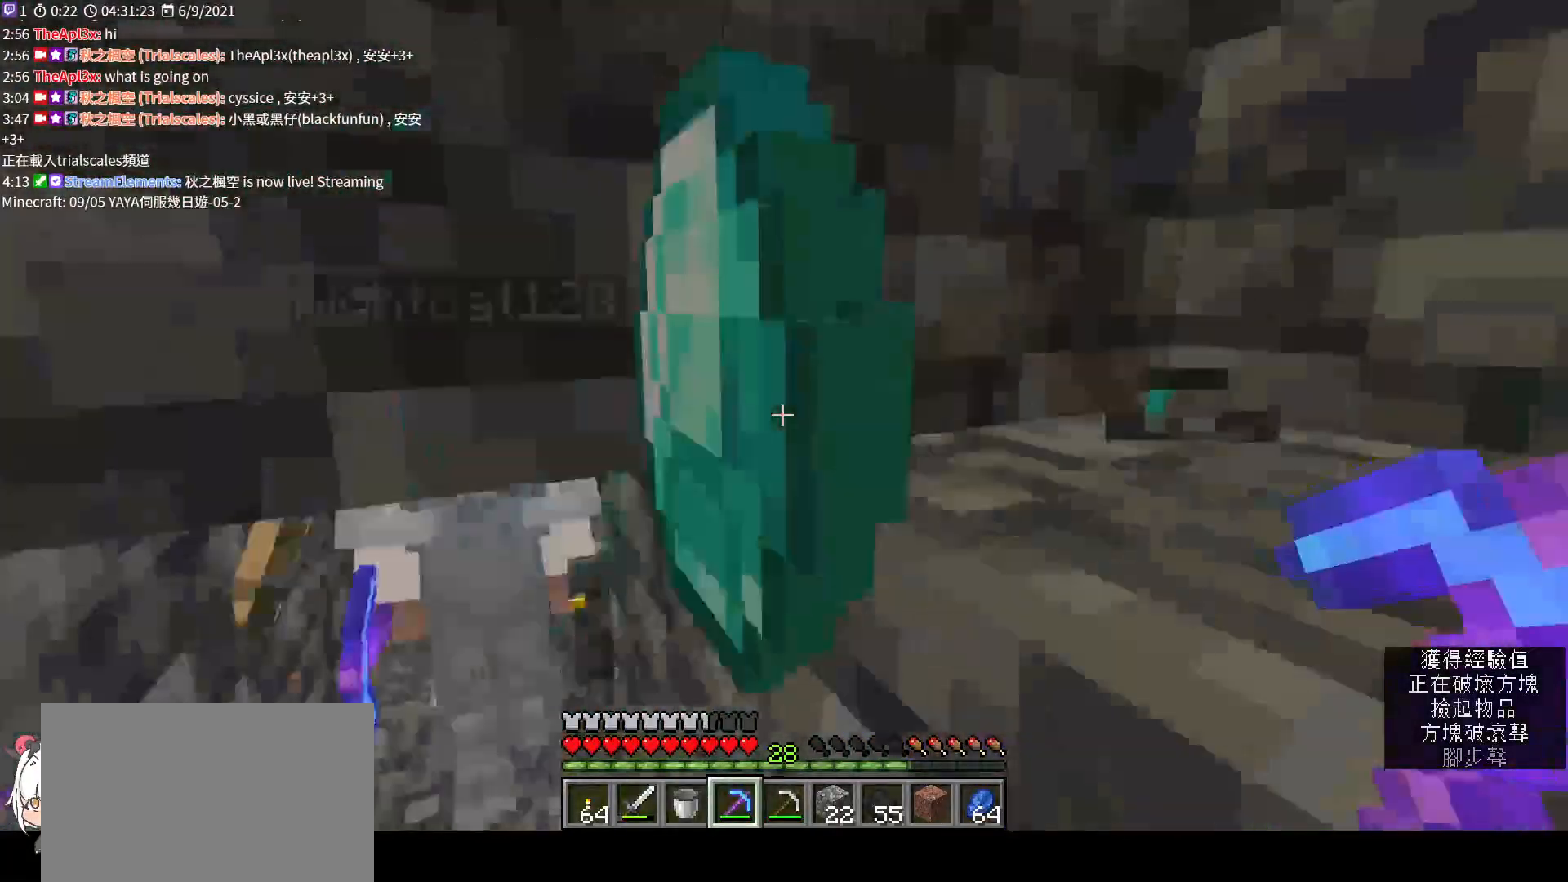
{"keys": ["shift", "w"], "mouse": [], "events": [[133, "w", "down"], [200, "a", "up"]]}
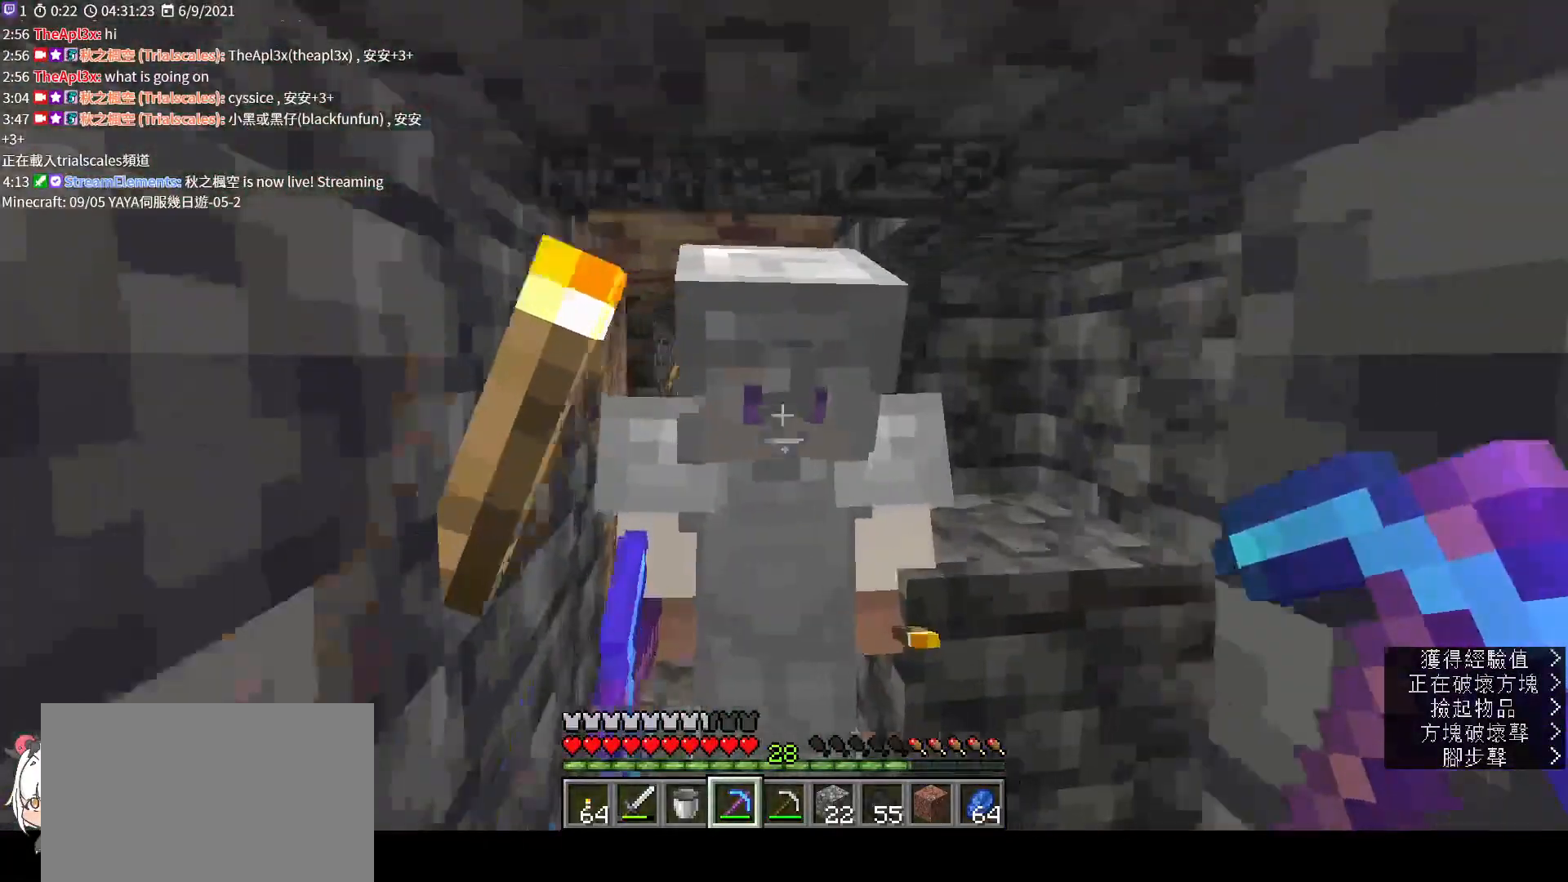
{"keys": ["a", "shift", "w"], "mouse": [], "events": [[367, "a", "down"]]}
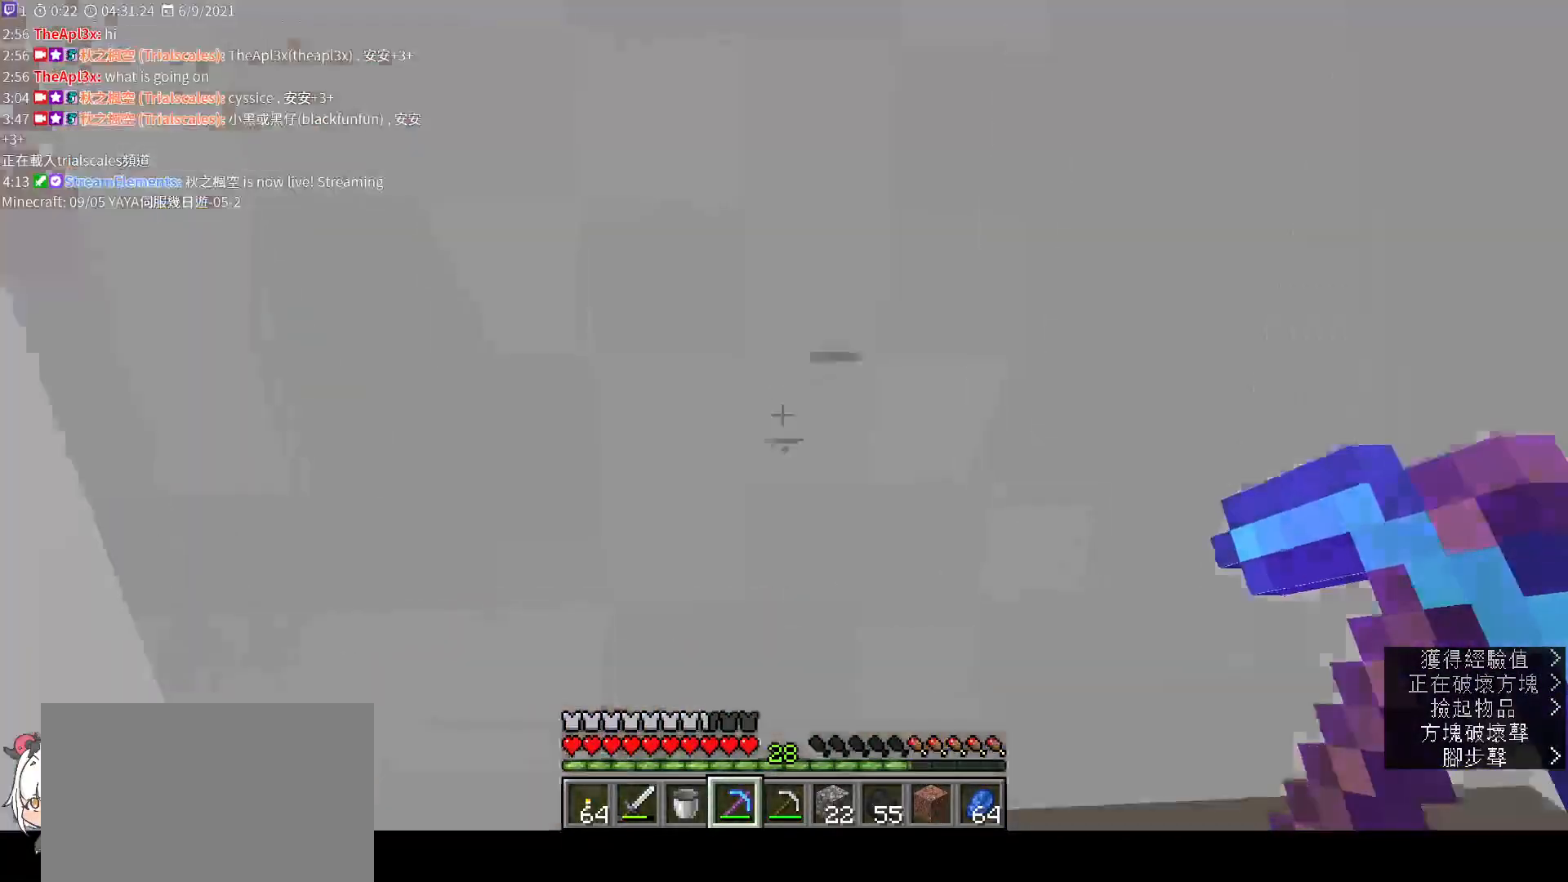
{"keys": ["shift", "w"], "mouse": [], "events": [[67, "a", "up"]]}
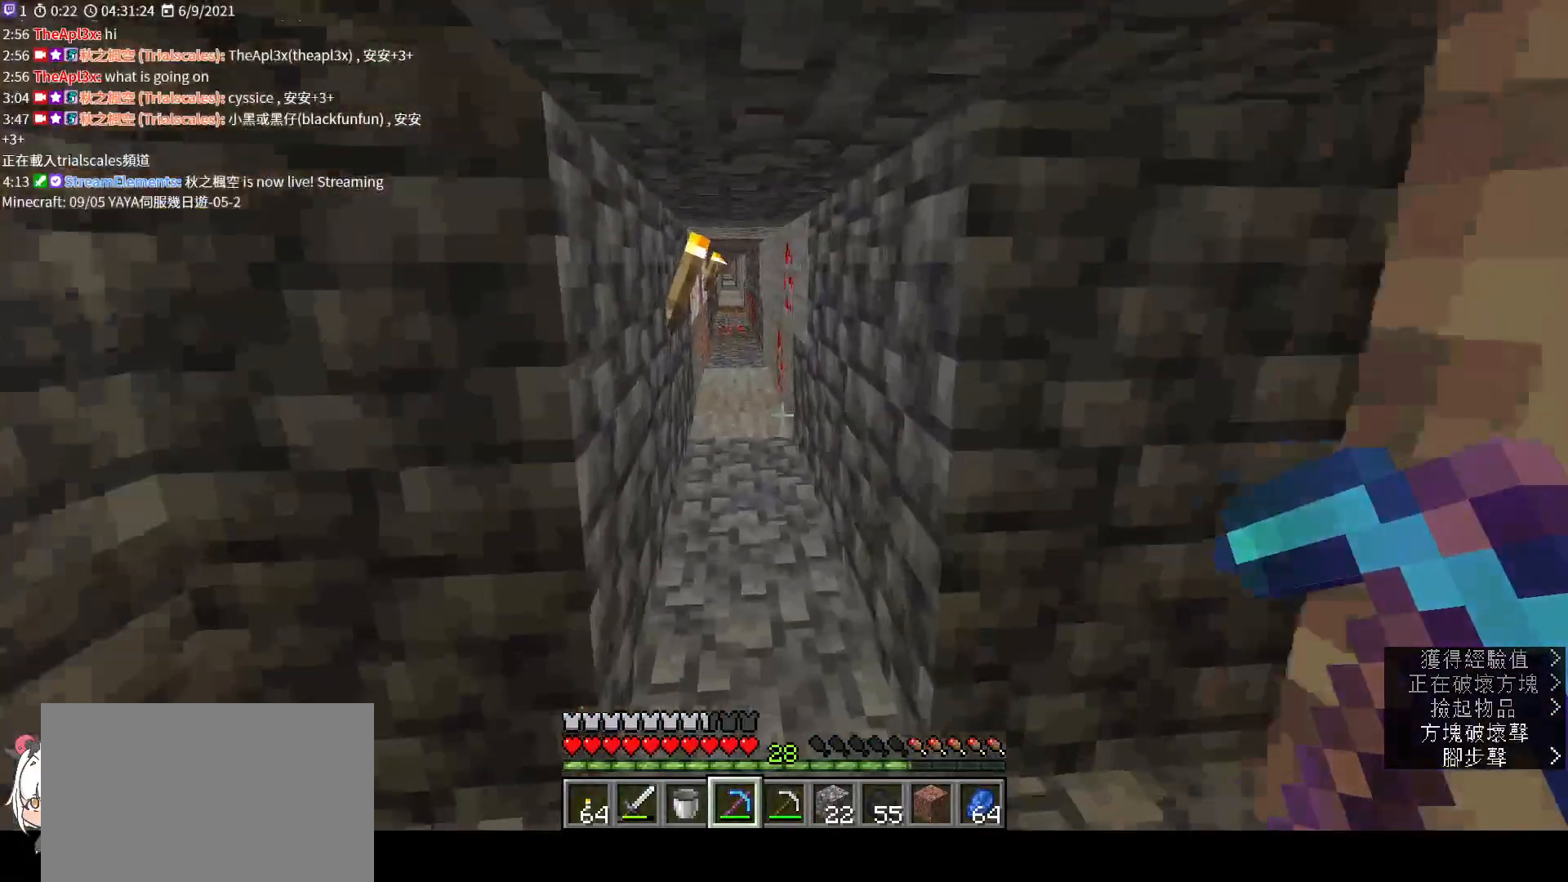
{"keys": ["shift"], "mouse": [], "events": [[233, "a", "down"], [333, "w", "up"], [400, "a", "up"]]}
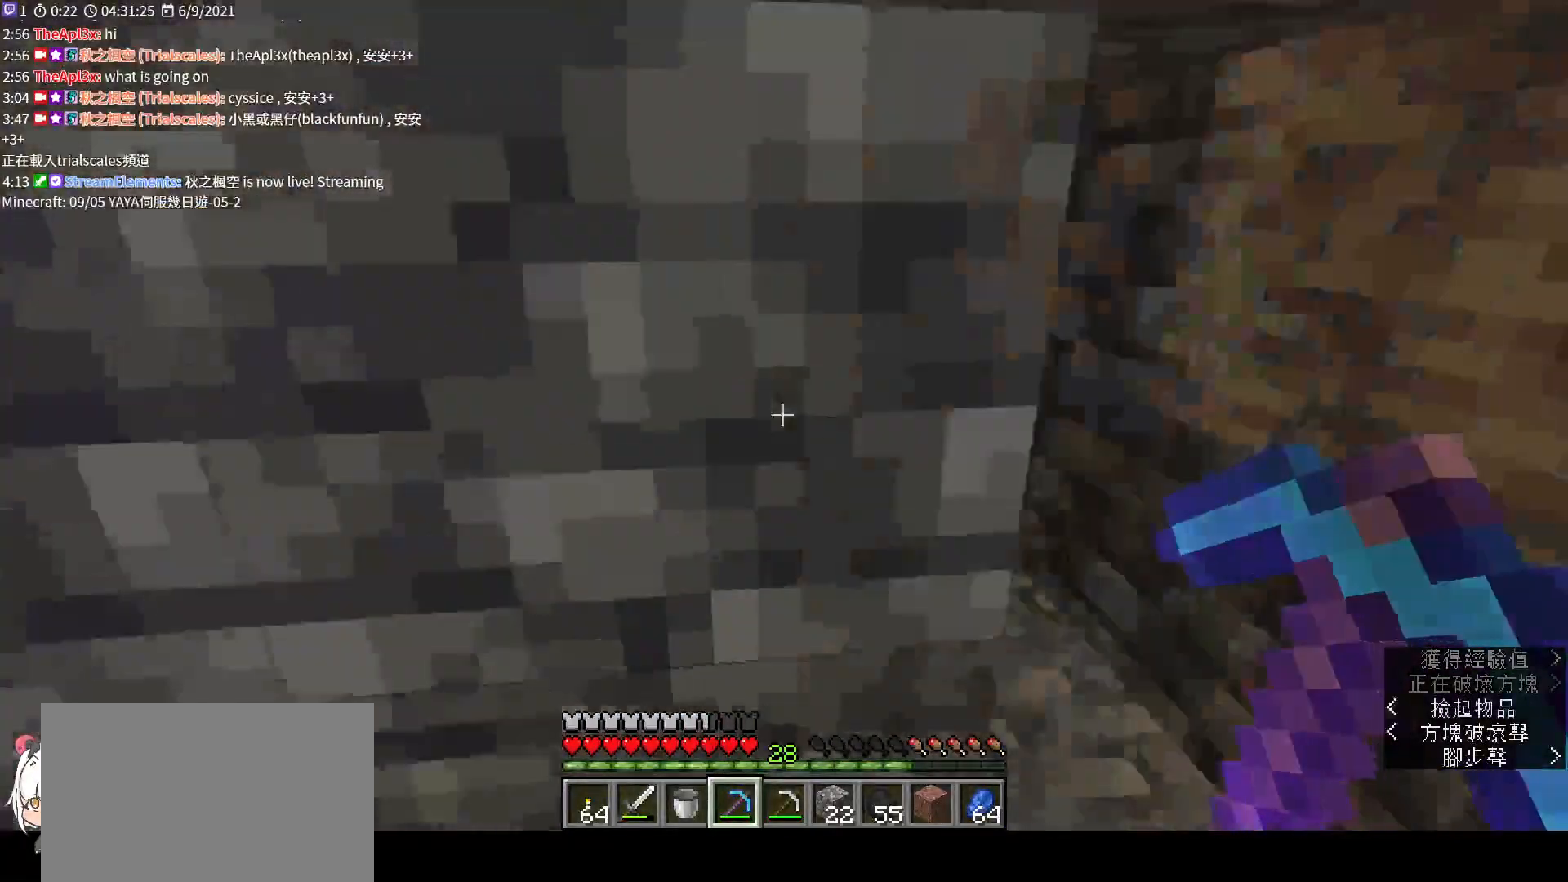
{"keys": ["shift", "w"], "mouse": [], "events": [[100, "d", "down"], [267, "d", "up"], [333, "w", "down"]]}
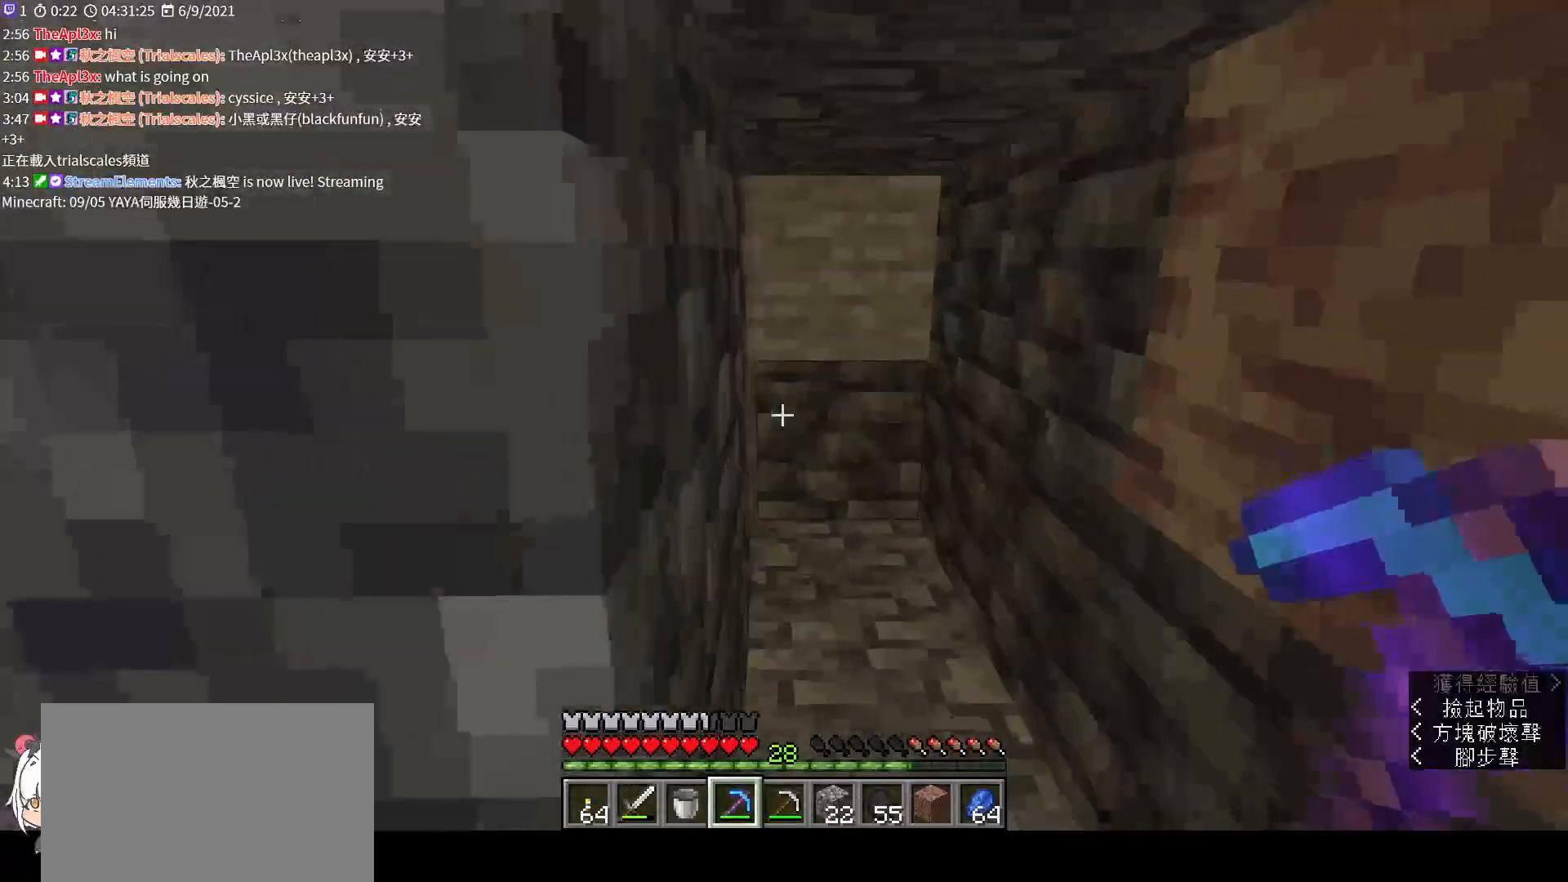
{"keys": ["d", "shift", "w"], "mouse": [], "events": [[233, "d", "down"]]}
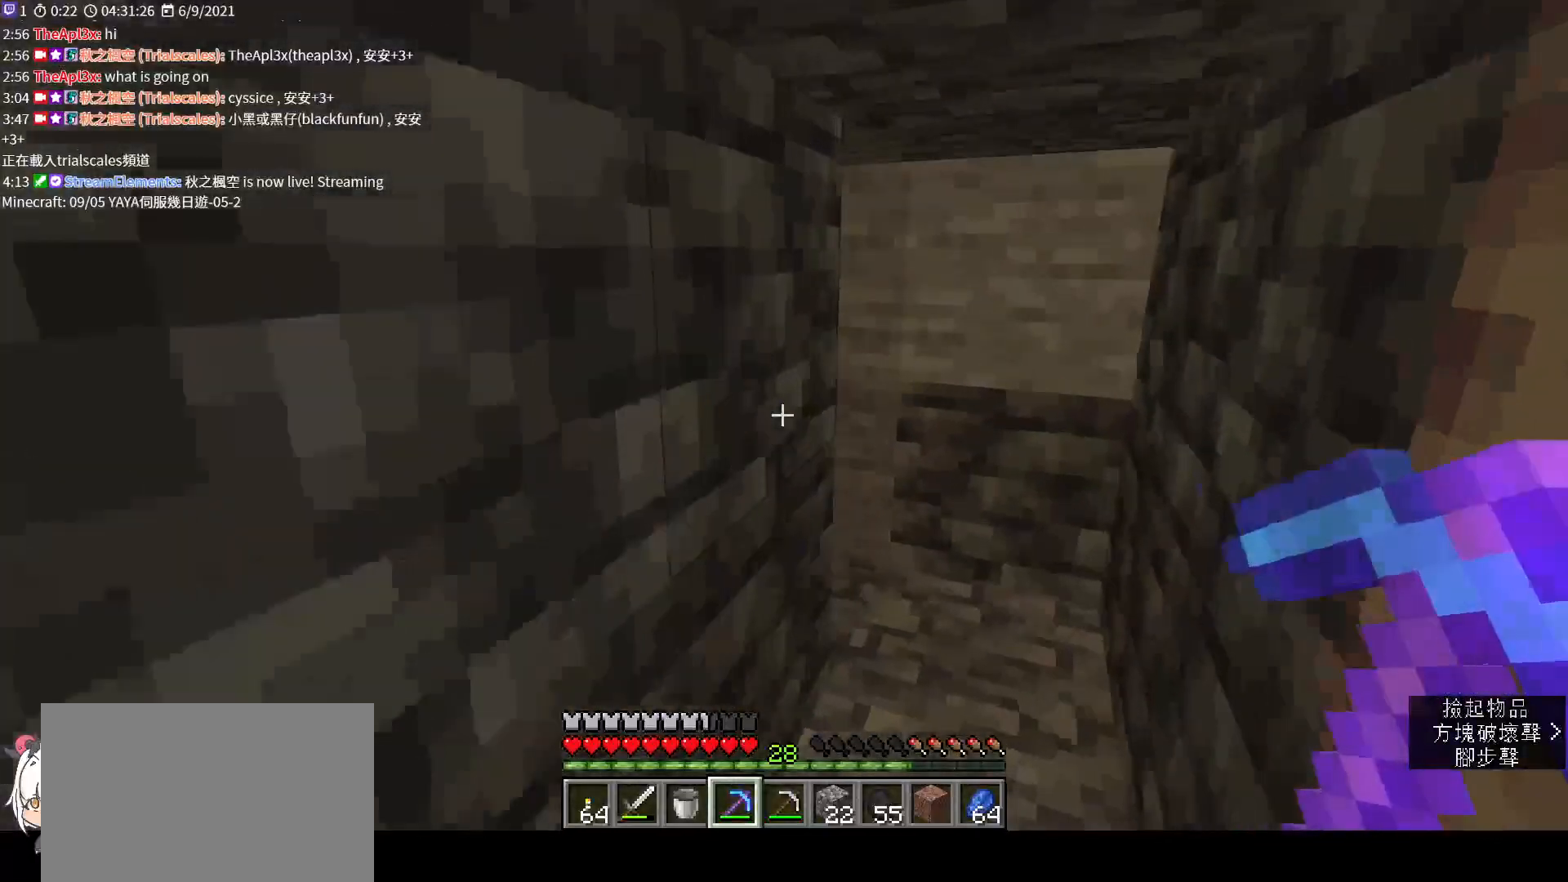
{"keys": ["shift"], "mouse": [], "events": [[467, "w", "up"], [500, "d", "up"]]}
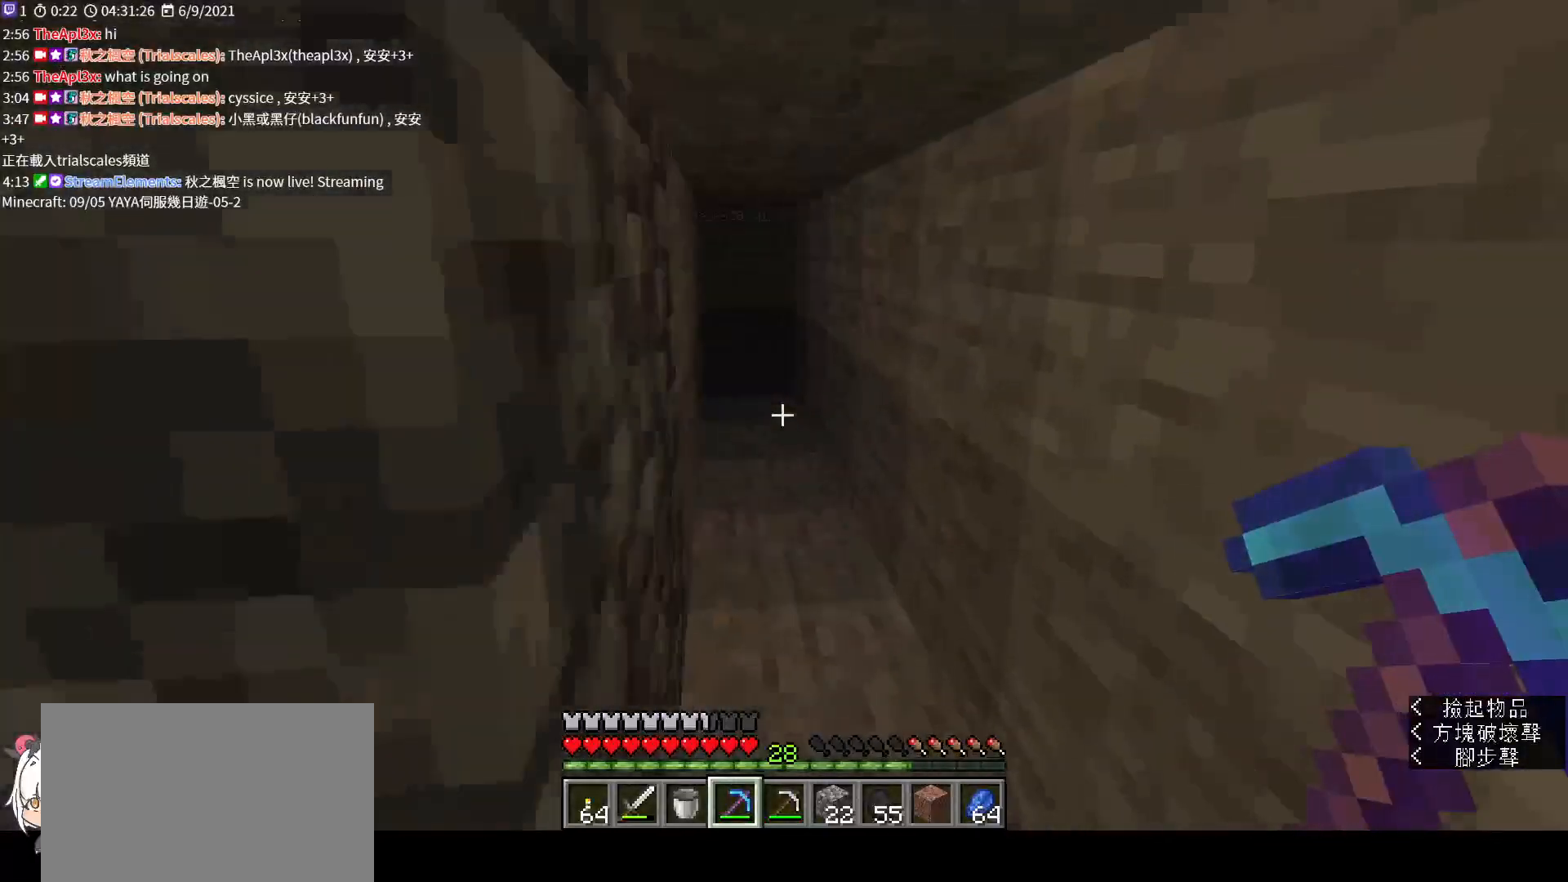
{"keys": ["a", "shift"], "mouse": [], "events": [[67, "a", "down"]]}
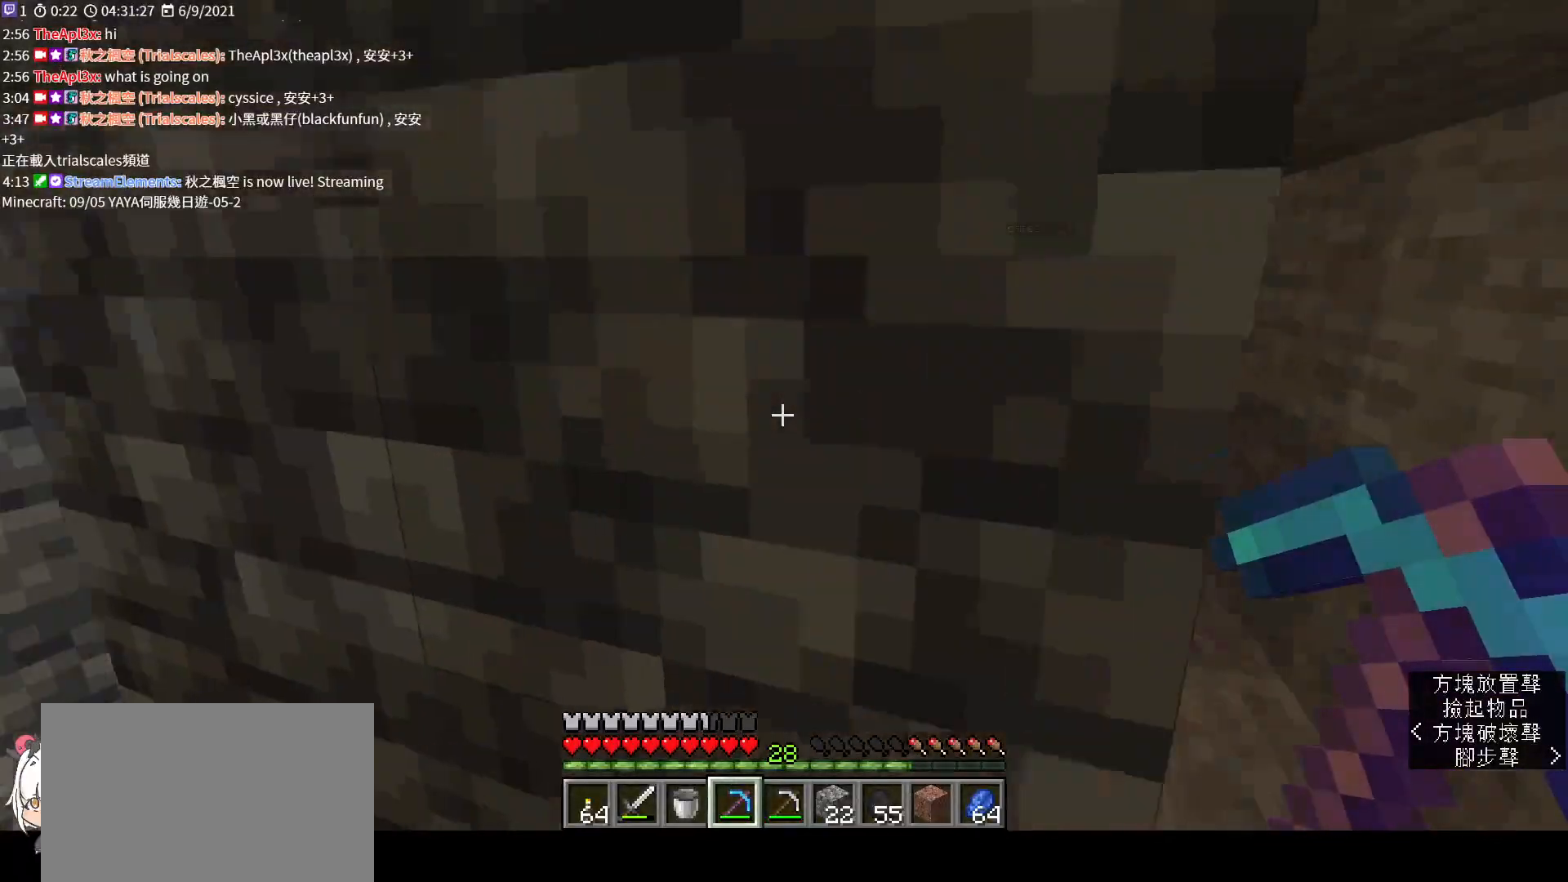
{"keys": ["shift", "w"], "mouse": [], "events": [[133, "w", "down"], [433, "a", "up"]]}
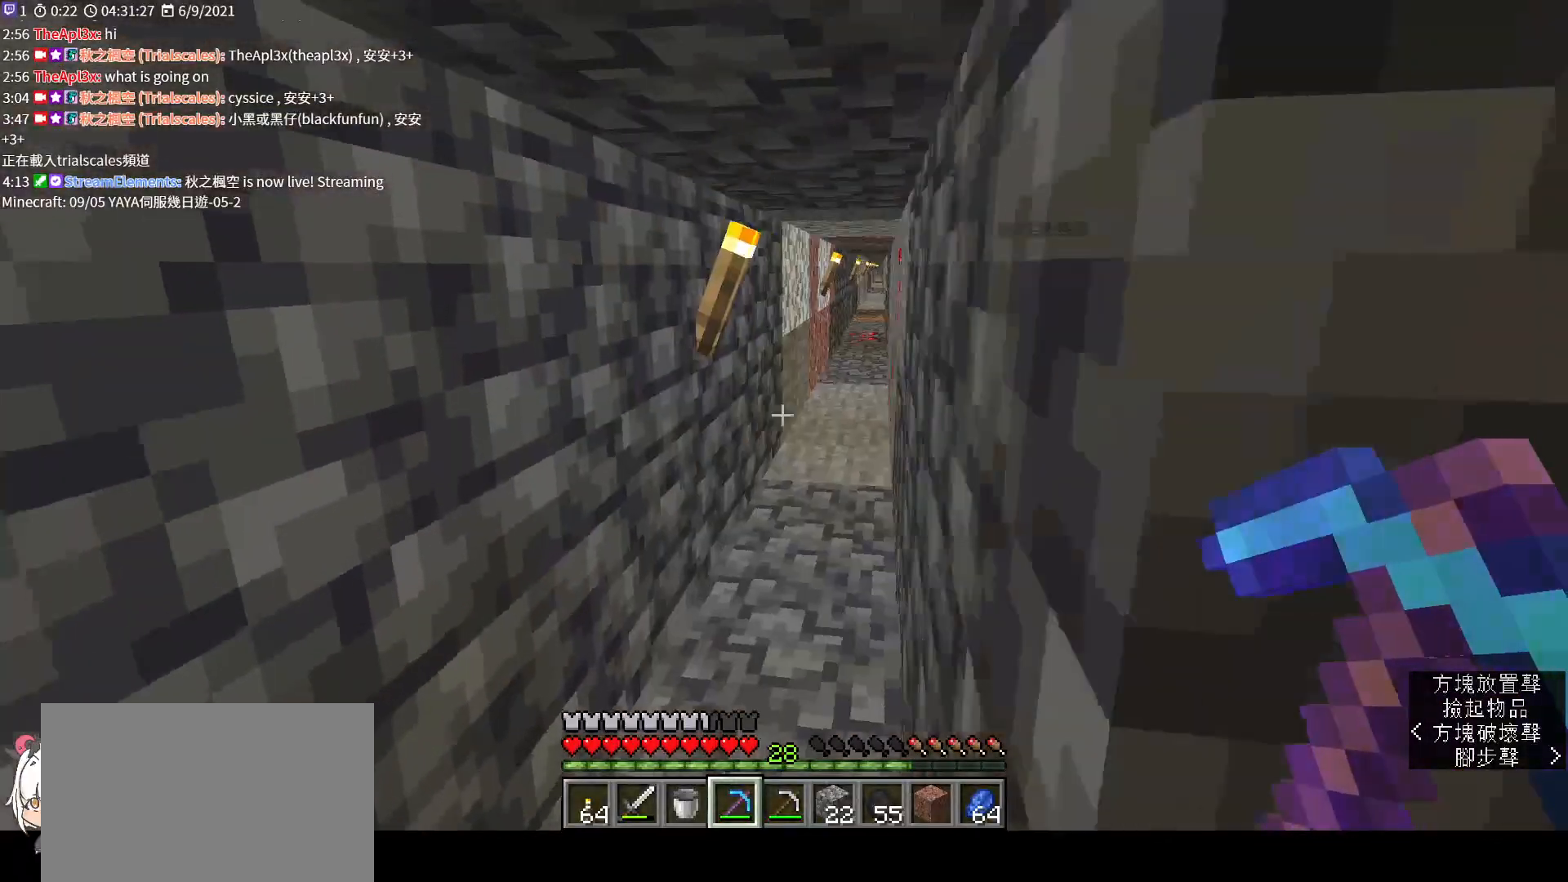
{"keys": ["shift", "w"], "mouse": [], "events": [[233, "ctrl", "down"], [367, "ctrl", "up"]]}
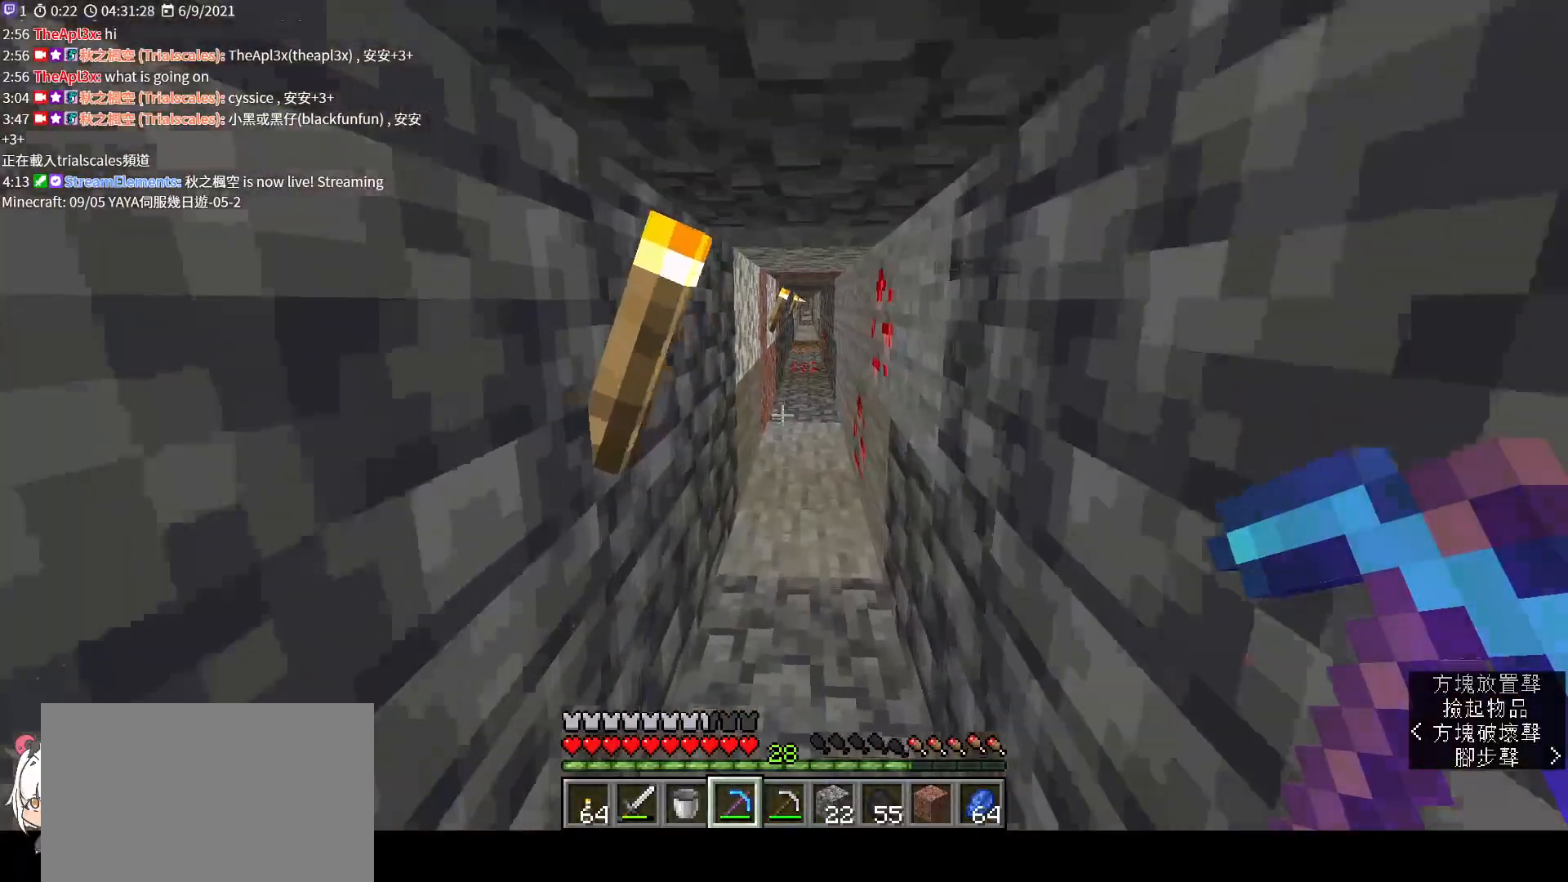
{"keys": ["shift", "w"], "mouse": [], "events": []}